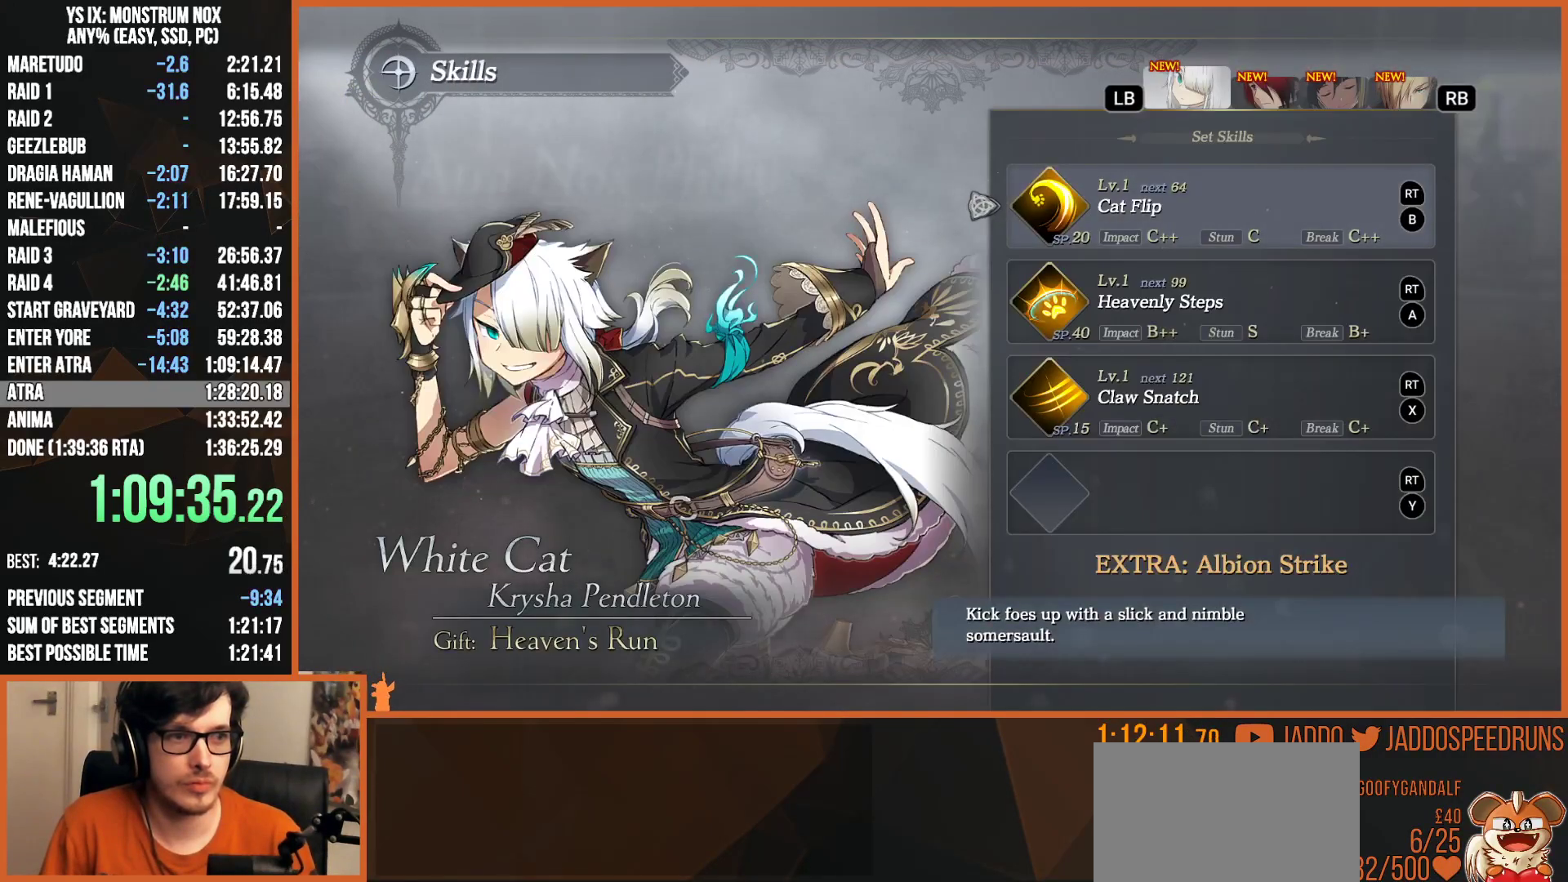
Gameplay with a controller (PlayStation layout); each line is a JSON object with the inputs held at the frame after it. "events" lists button and stick changes between this image and that frame as [ms after this image, input, new state], when the widget could be followed in between. Not read: START.
{"buttons": ["DPAD_DOWN"], "left_stick": "center", "right_stick": "center", "events": [[267, "DPAD_DOWN", "down"], [367, "DPAD_DOWN", "up"], [450, "DPAD_DOWN", "down"]]}
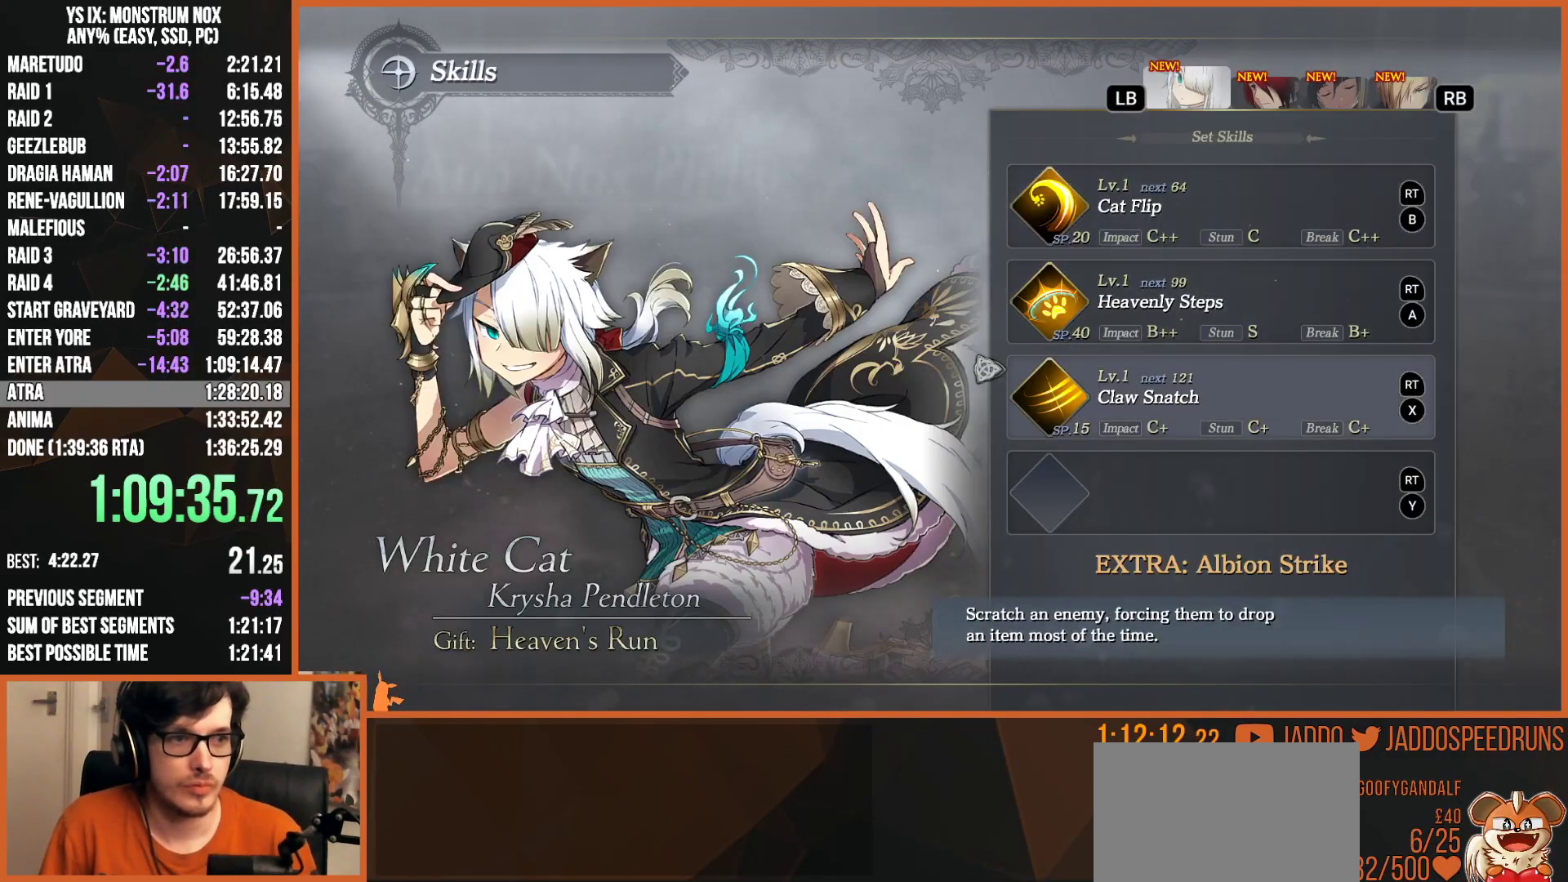
{"buttons": [], "left_stick": "center", "right_stick": "center", "events": [[33, "DPAD_DOWN", "up"], [200, "CROSS", "down"], [300, "CROSS", "up"], [383, "DPAD_UP", "down"], [450, "DPAD_UP", "up"]]}
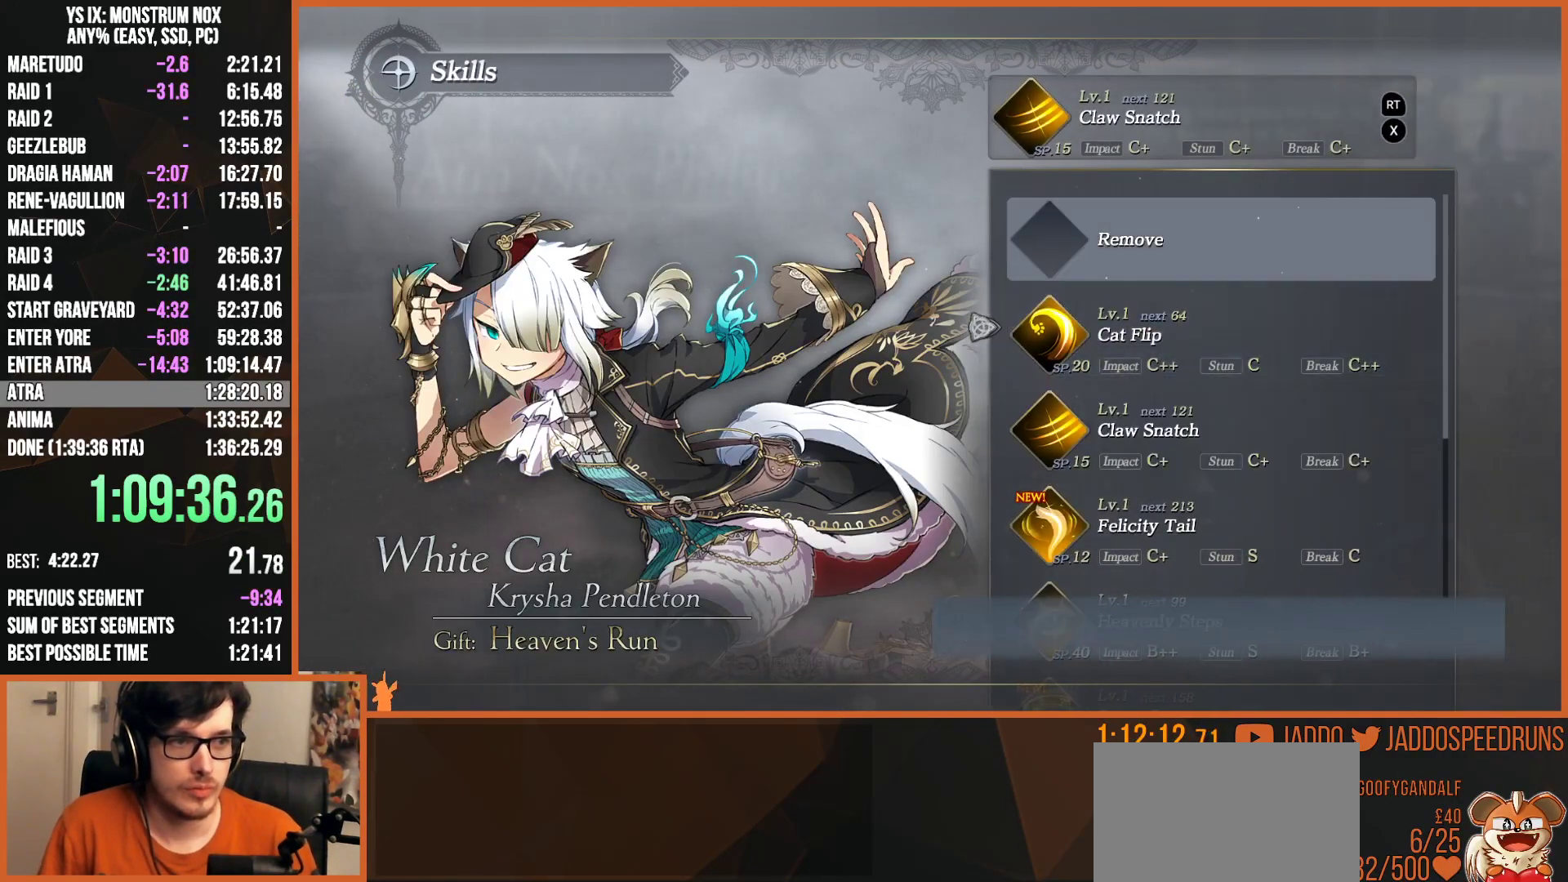
{"buttons": [], "left_stick": "center", "right_stick": "center", "events": [[17, "DPAD_UP", "down"], [117, "DPAD_UP", "up"], [333, "DPAD_UP", "down"], [450, "DPAD_UP", "up"]]}
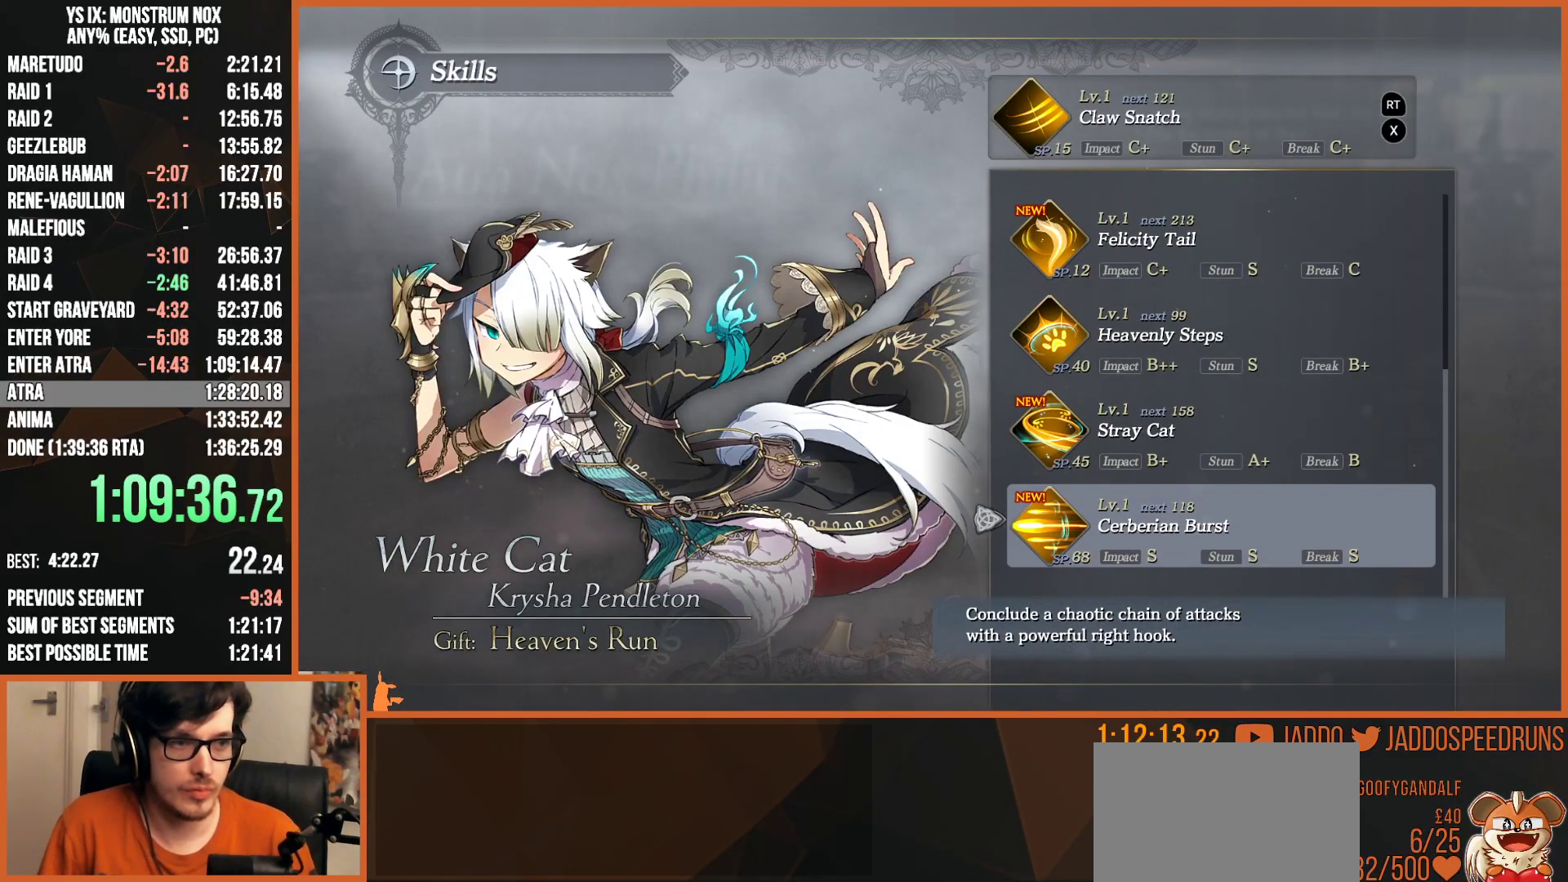
{"buttons": ["CROSS"], "left_stick": "center", "right_stick": "center", "events": [[133, "DPAD_UP", "down"], [217, "DPAD_UP", "up"], [417, "DPAD_DOWN", "down"], [467, "CROSS", "down"], [500, "DPAD_DOWN", "up"]]}
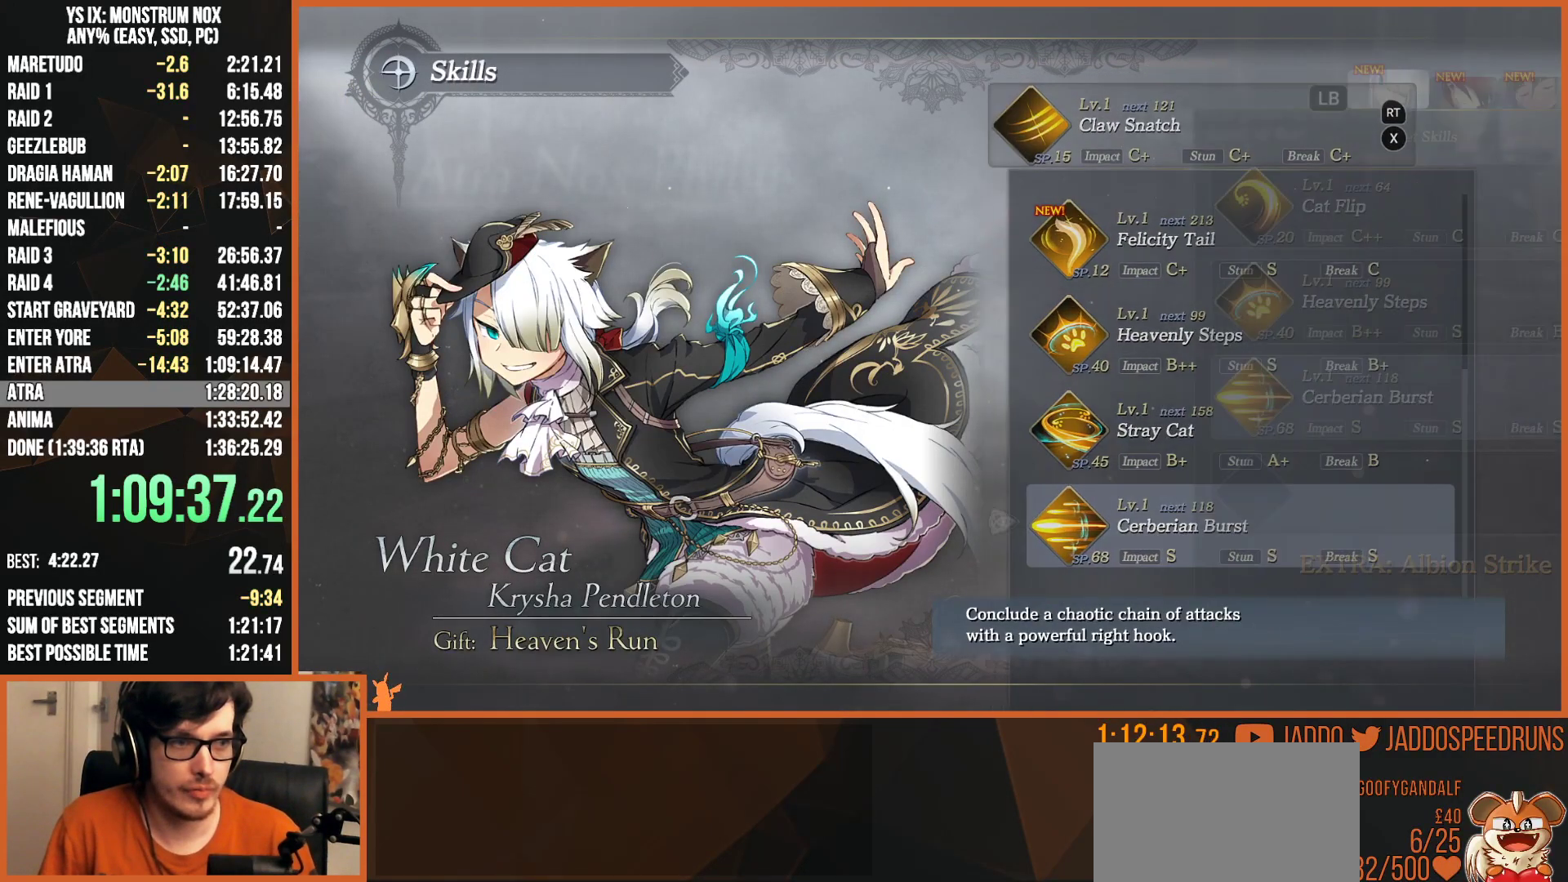
{"buttons": ["SQUARE", "L2", "R2"], "left_stick": "up", "right_stick": "center", "events": [[50, "CROSS", "up"], [150, "CIRCLE", "down"], [217, "CIRCLE", "up"], [267, "CIRCLE", "down"], [367, "CIRCLE", "up"], [433, "L2", "down"], [433, "left_stick", "up"], [467, "R2", "down"], [483, "SQUARE", "down"]]}
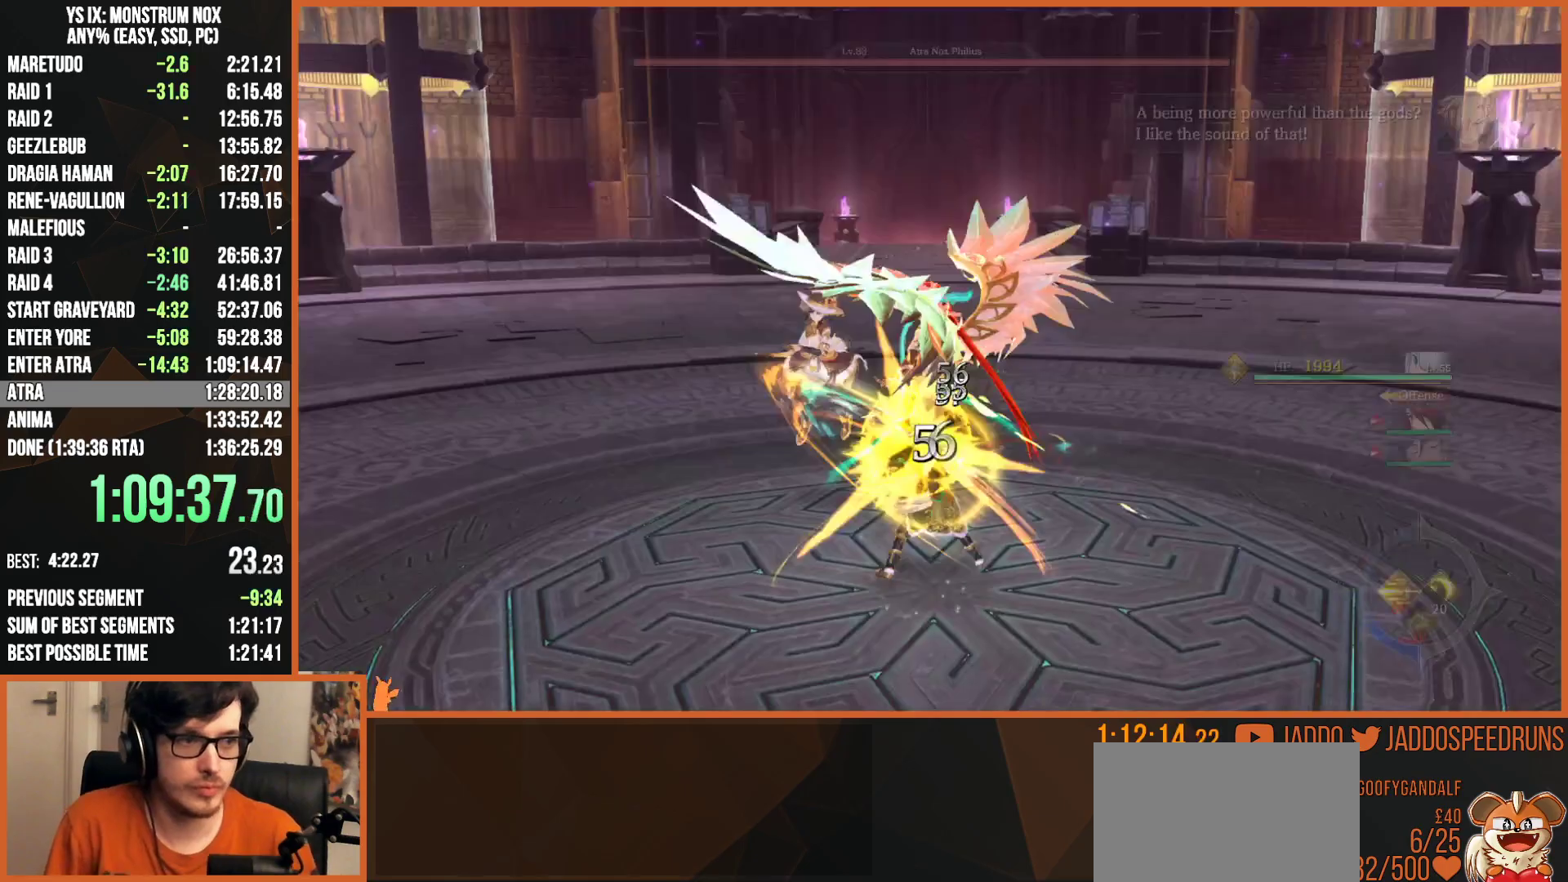
{"buttons": ["SQUARE", "L2"], "left_stick": "up", "right_stick": "center", "events": [[67, "SQUARE", "up"], [150, "SQUARE", "down"], [217, "SQUARE", "up"], [283, "SQUARE", "down"], [333, "SQUARE", "up"], [367, "R2", "up"], [417, "SQUARE", "down"]]}
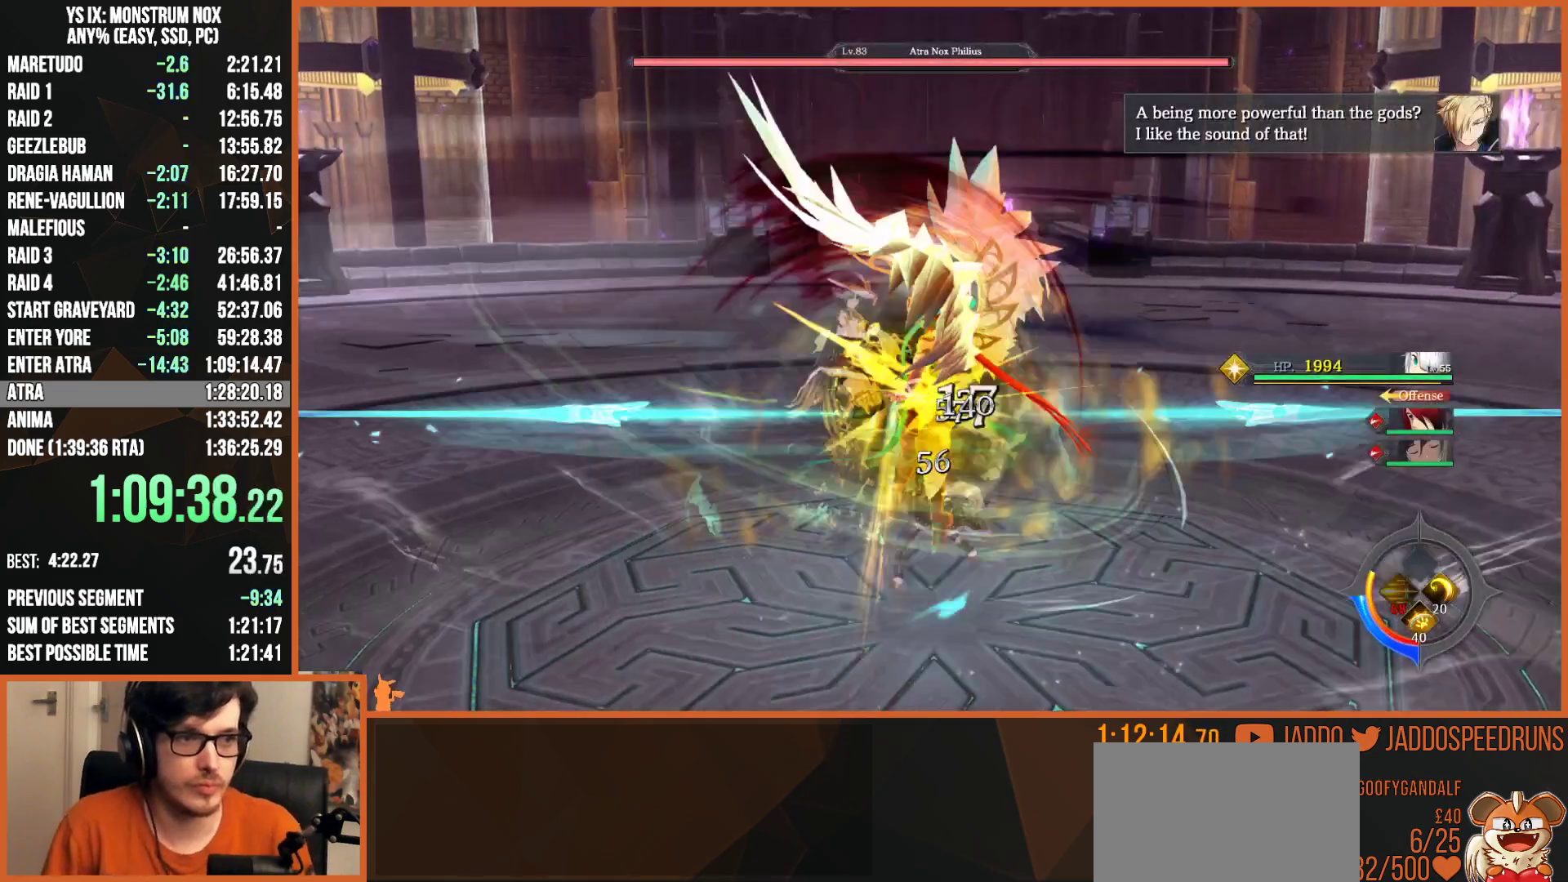
{"buttons": [], "left_stick": "center", "right_stick": "center", "events": [[17, "SQUARE", "up"], [67, "SQUARE", "down"], [100, "L2", "up"], [150, "SQUARE", "up"], [233, "SQUARE", "down"], [300, "left_stick", "center"], [317, "SQUARE", "up"], [383, "SQUARE", "down"], [483, "SQUARE", "up"]]}
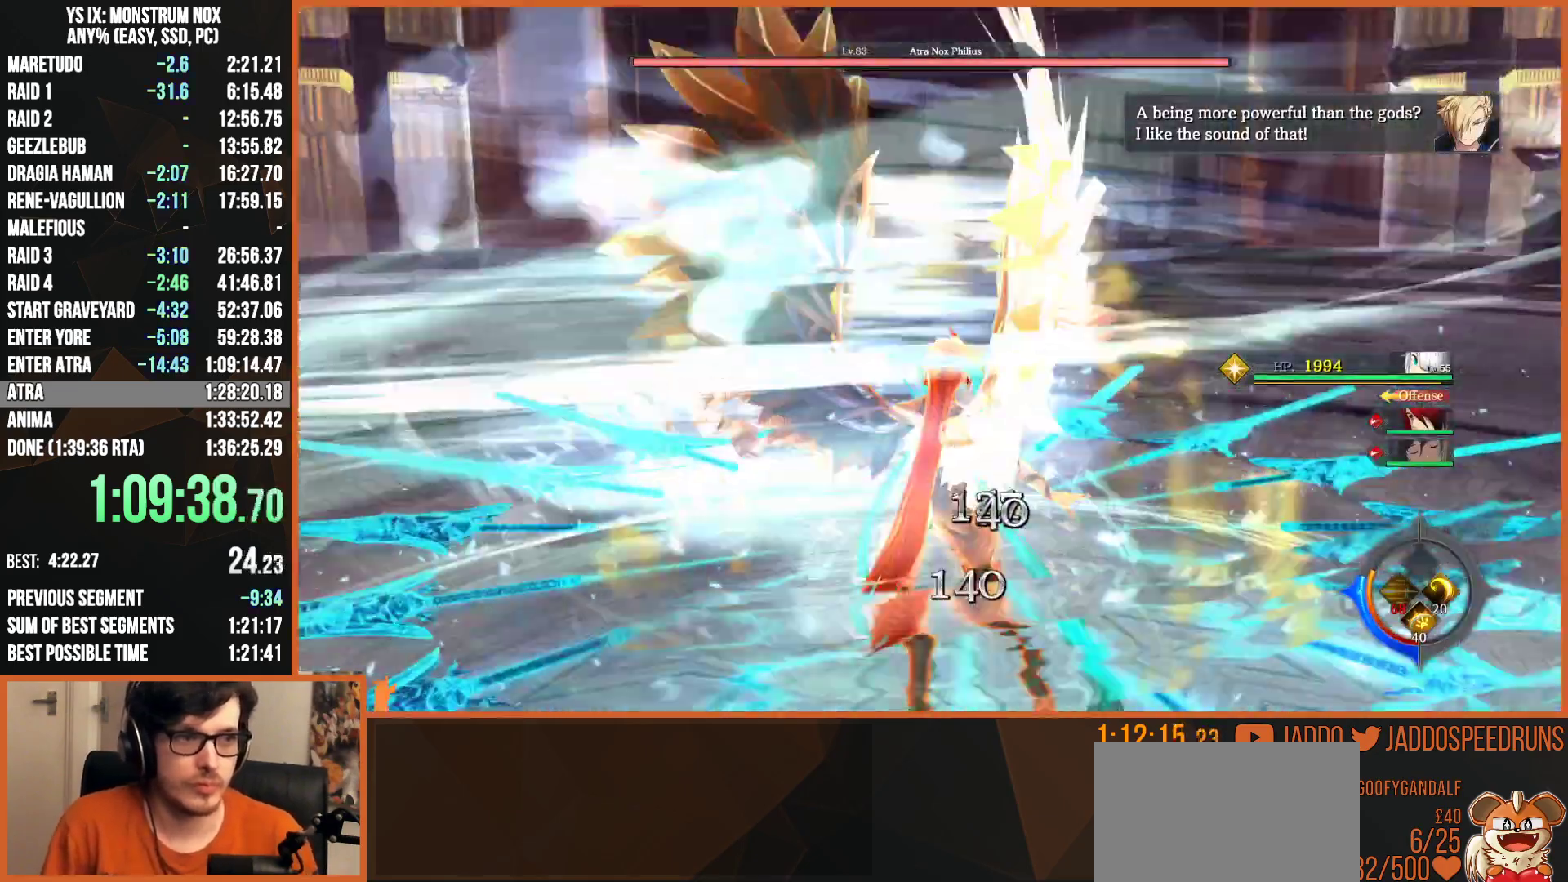
{"buttons": ["CIRCLE", "TRIANGLE", "L2"], "left_stick": "down", "right_stick": "center", "events": [[83, "SQUARE", "down"], [167, "SQUARE", "up"], [300, "L2", "down"], [300, "left_stick", "down"], [317, "CIRCLE", "down"], [417, "TRIANGLE", "down"]]}
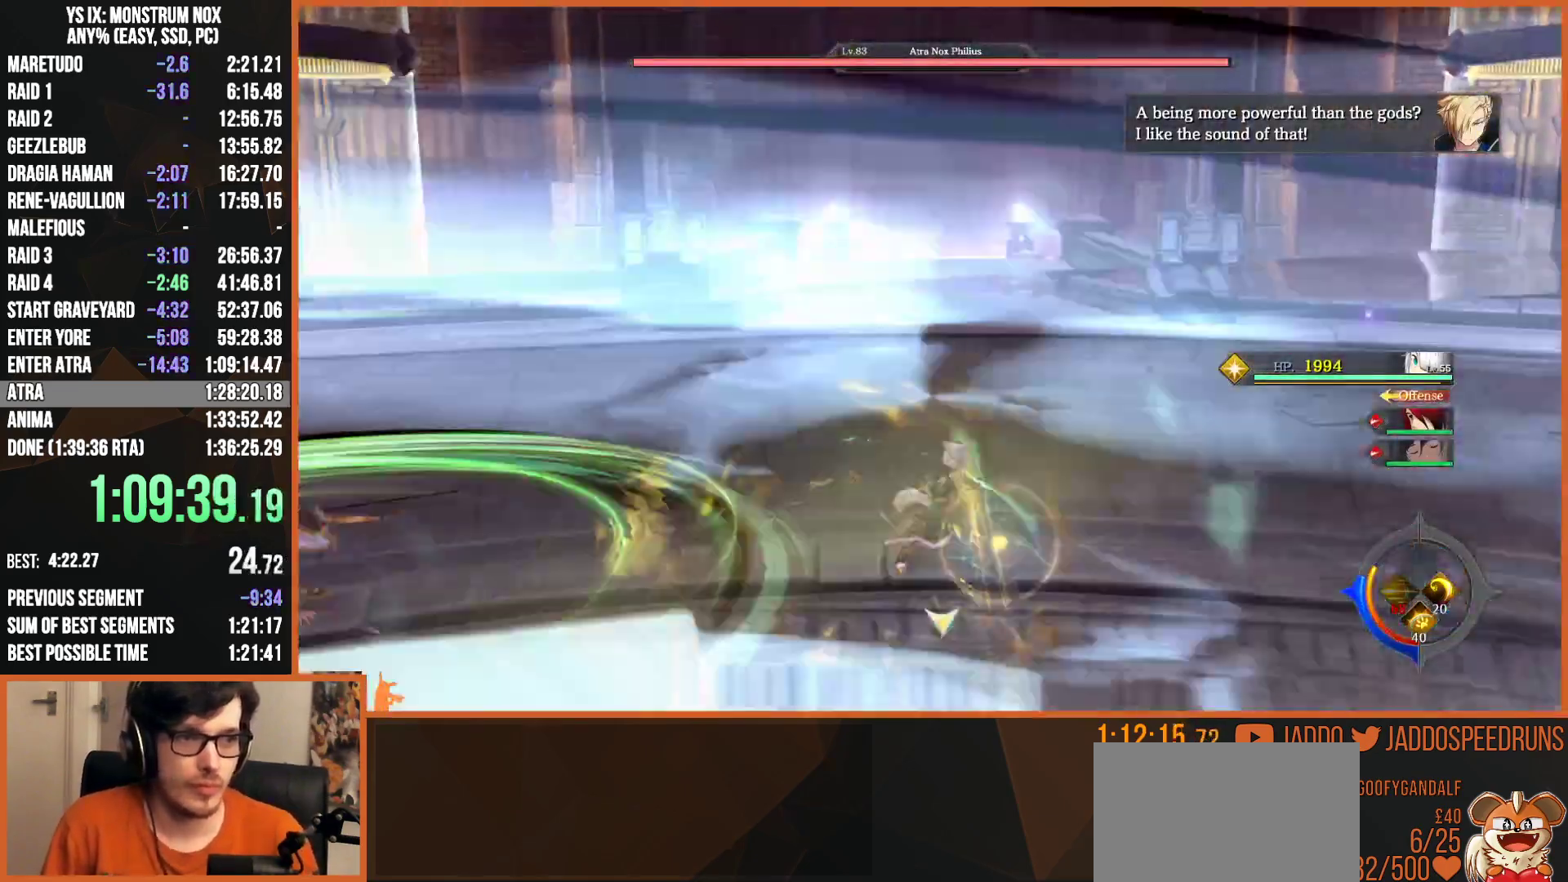
{"buttons": [], "left_stick": "down", "right_stick": "center", "events": [[50, "TRIANGLE", "up"], [67, "CIRCLE", "up"], [300, "L3", "down"], [400, "L3", "up"], [483, "L2", "up"]]}
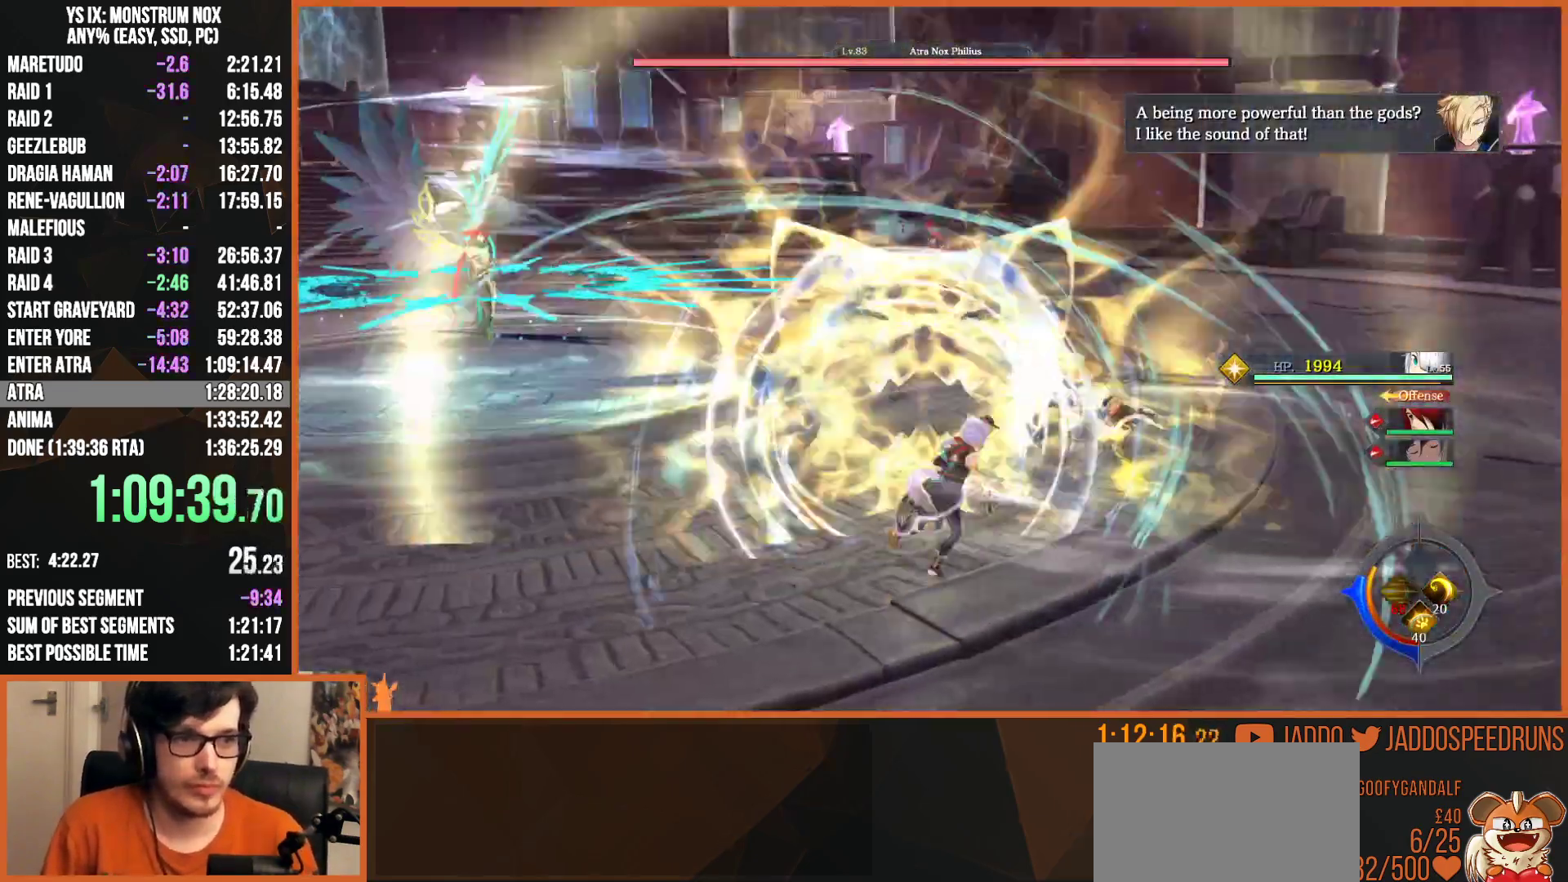
{"buttons": [], "left_stick": "down", "right_stick": "left"}
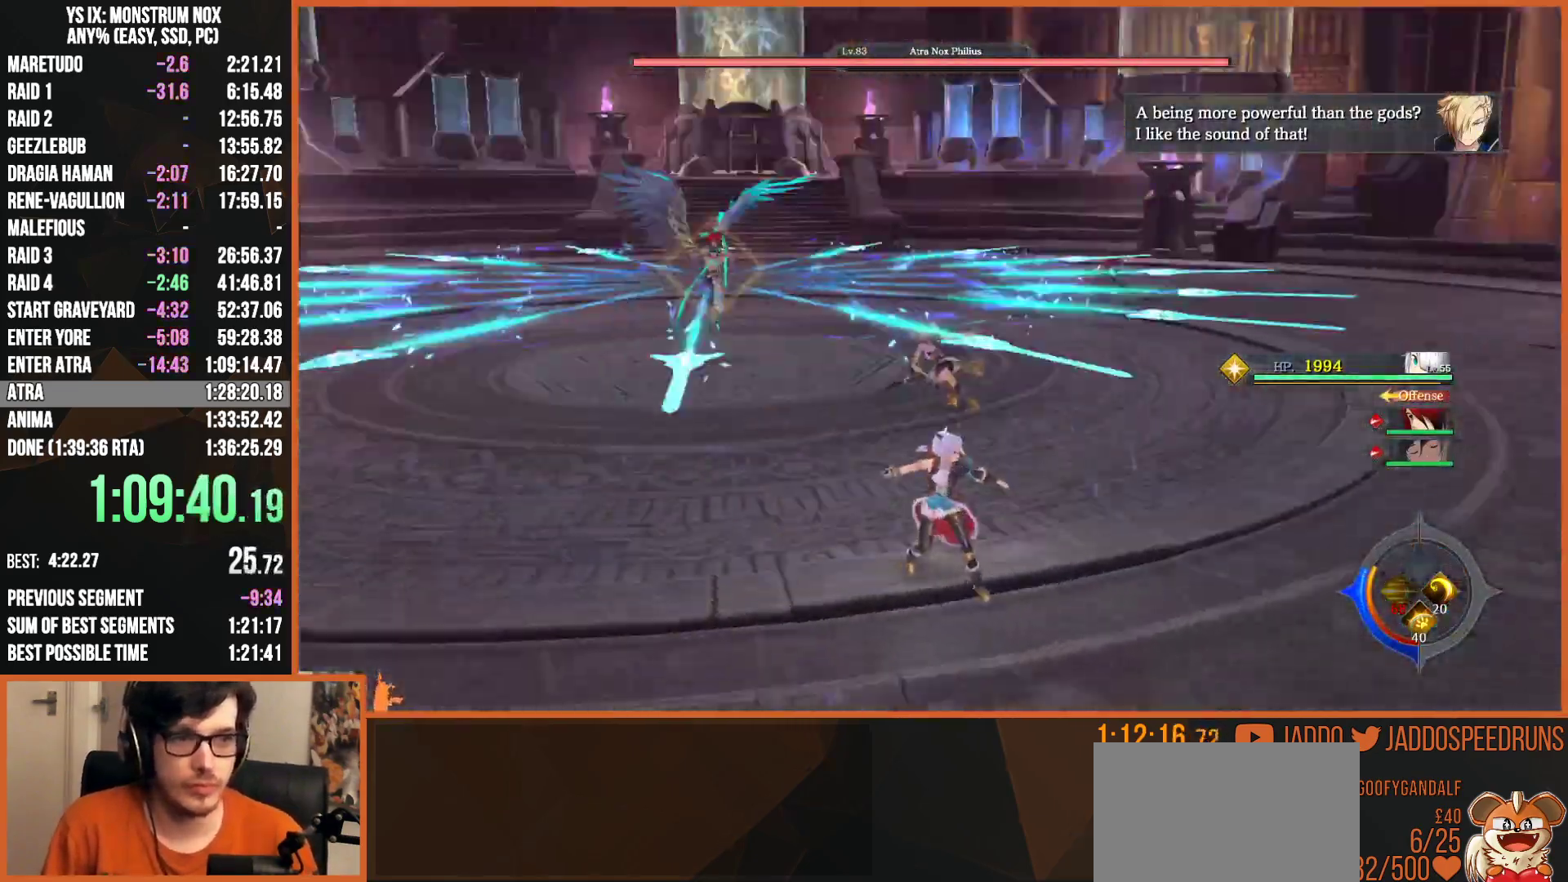
{"buttons": ["CIRCLE", "L2"], "left_stick": "up", "right_stick": "center", "events": [[117, "L2", "down"], [150, "left_stick", "up"], [183, "right_stick", "center"], [450, "CIRCLE", "down"]]}
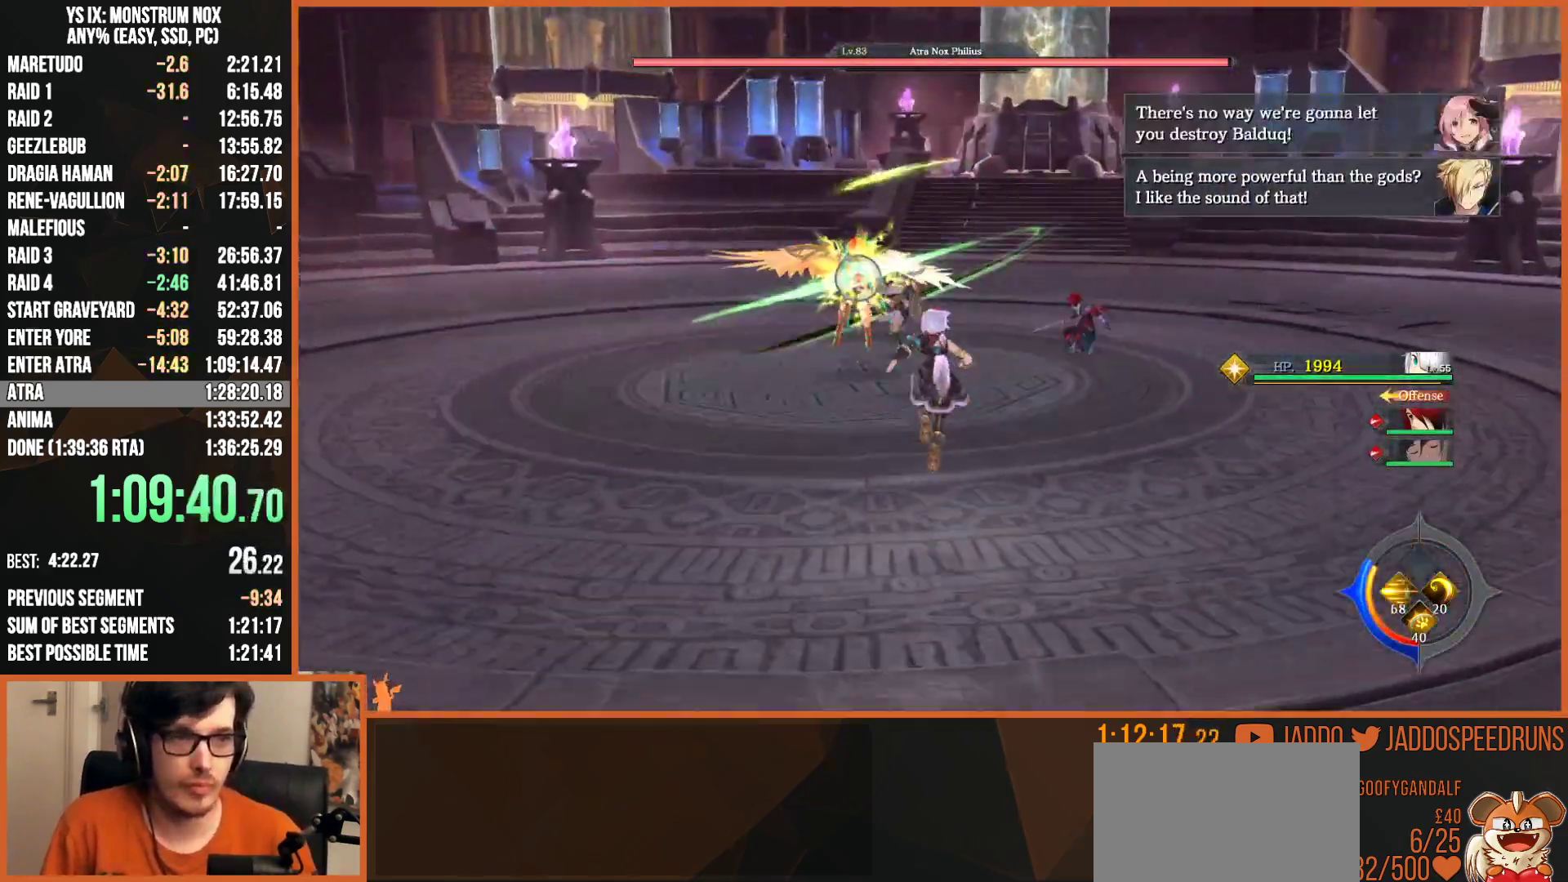
{"buttons": [], "left_stick": "center", "right_stick": "center", "events": [[150, "TRIANGLE", "down"], [167, "CIRCLE", "up"], [217, "TRIANGLE", "up"], [283, "L2", "up"], [300, "R3", "down"], [300, "left_stick", "center"], [333, "right_stick", "up-right"], [383, "R3", "up"], [400, "right_stick", "center"]]}
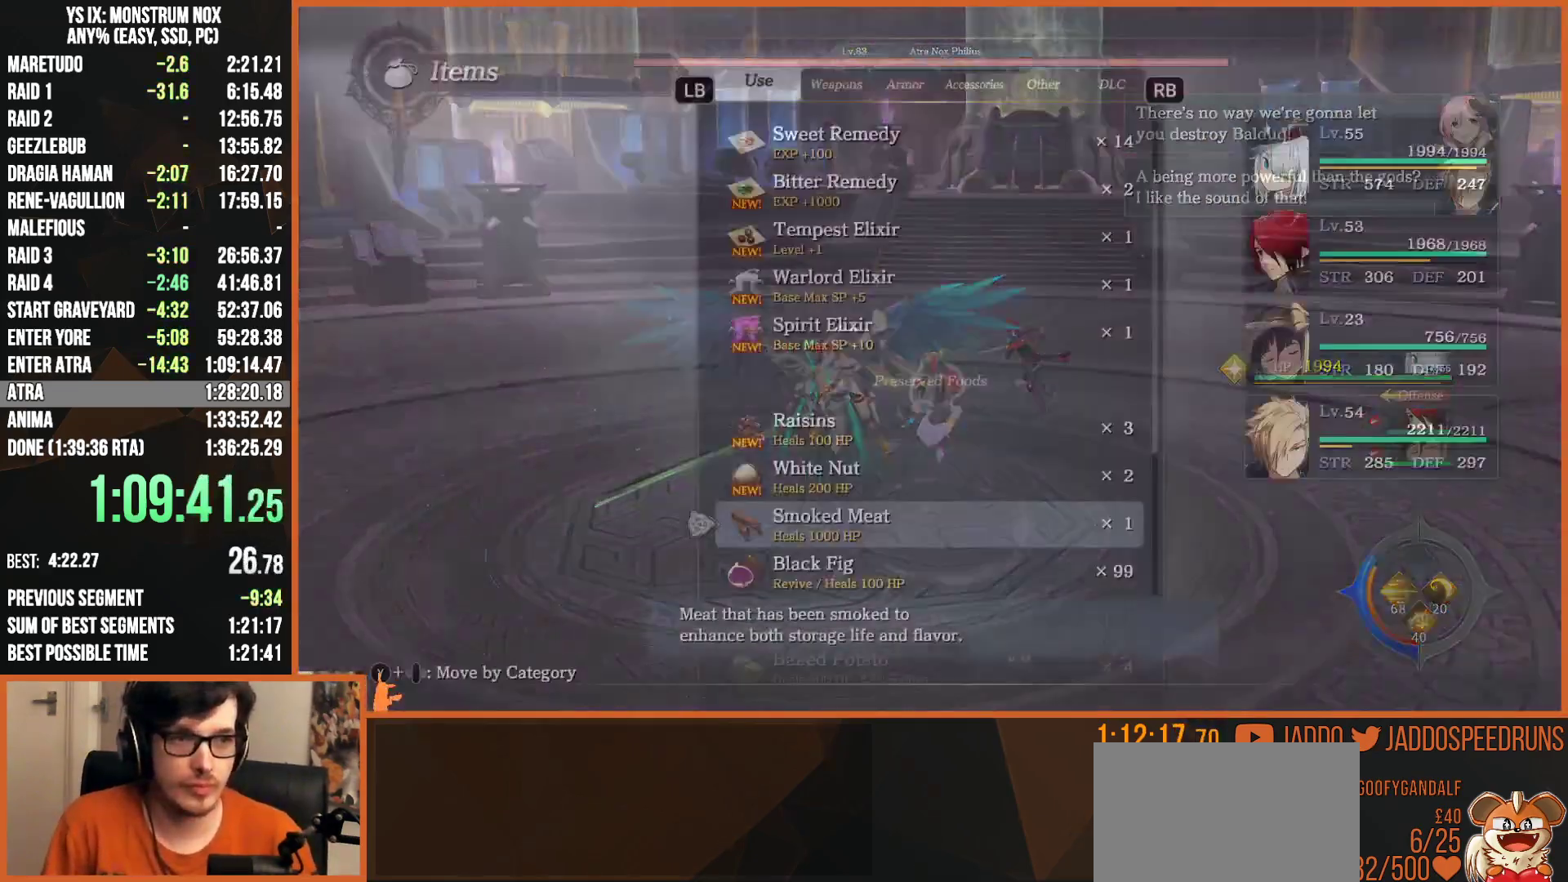
{"buttons": [], "left_stick": "center", "right_stick": "center", "events": []}
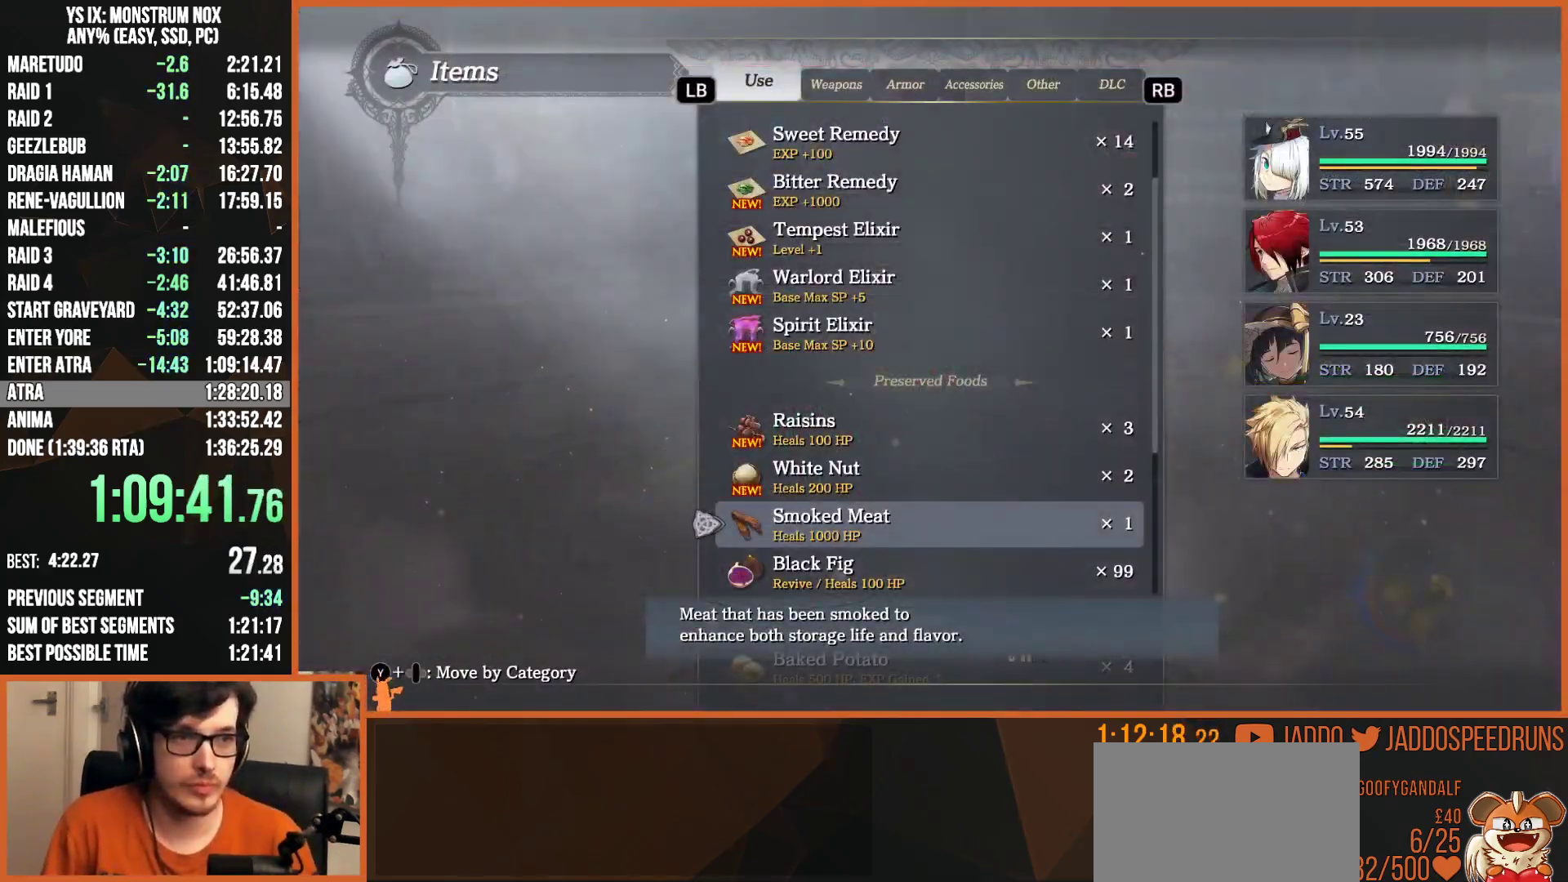
{"buttons": ["DPAD_UP"], "left_stick": "center", "right_stick": "center", "events": [[267, "DPAD_UP", "down"]]}
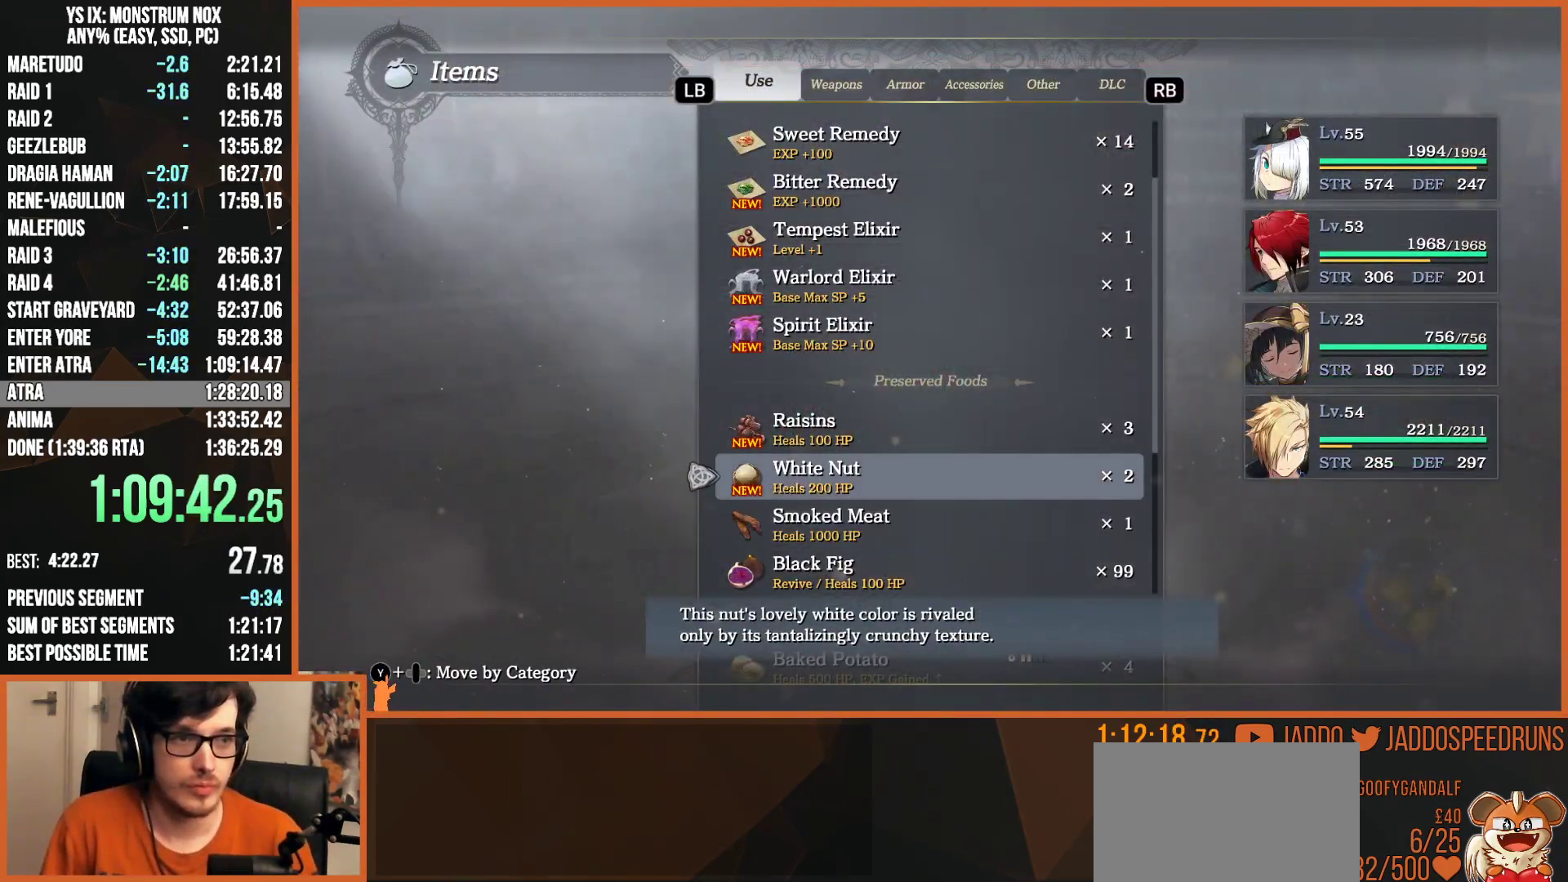
{"buttons": [], "left_stick": "center", "right_stick": "center", "events": [[267, "DPAD_UP", "up"], [383, "DPAD_UP", "down"], [450, "DPAD_UP", "up"]]}
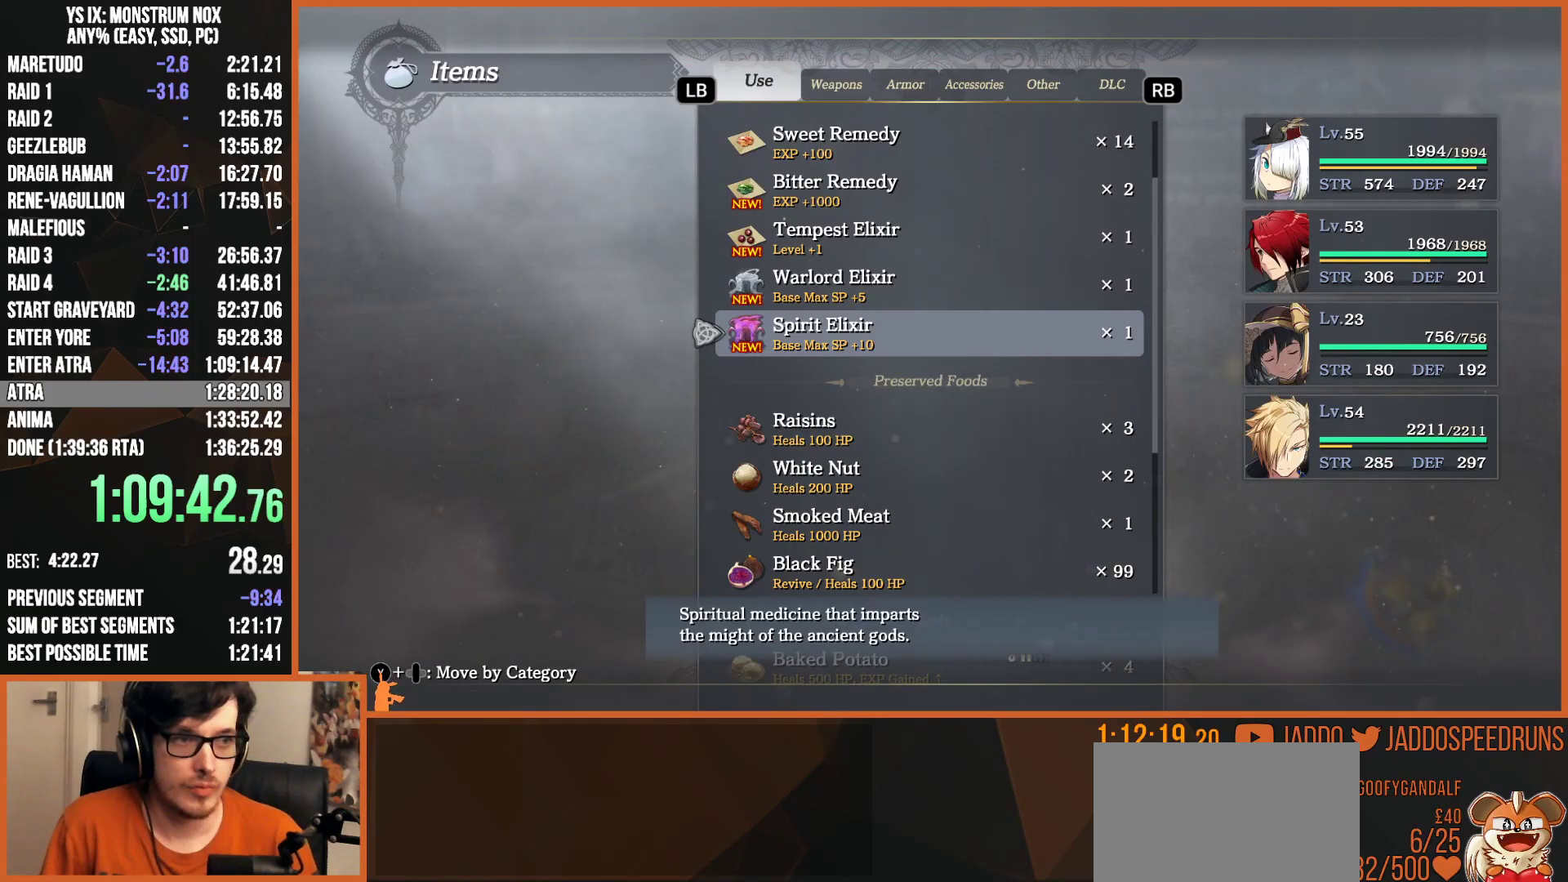
{"buttons": [], "left_stick": "center", "right_stick": "center", "events": [[33, "DPAD_UP", "down"], [133, "DPAD_UP", "up"], [233, "DPAD_UP", "down"], [333, "DPAD_UP", "up"]]}
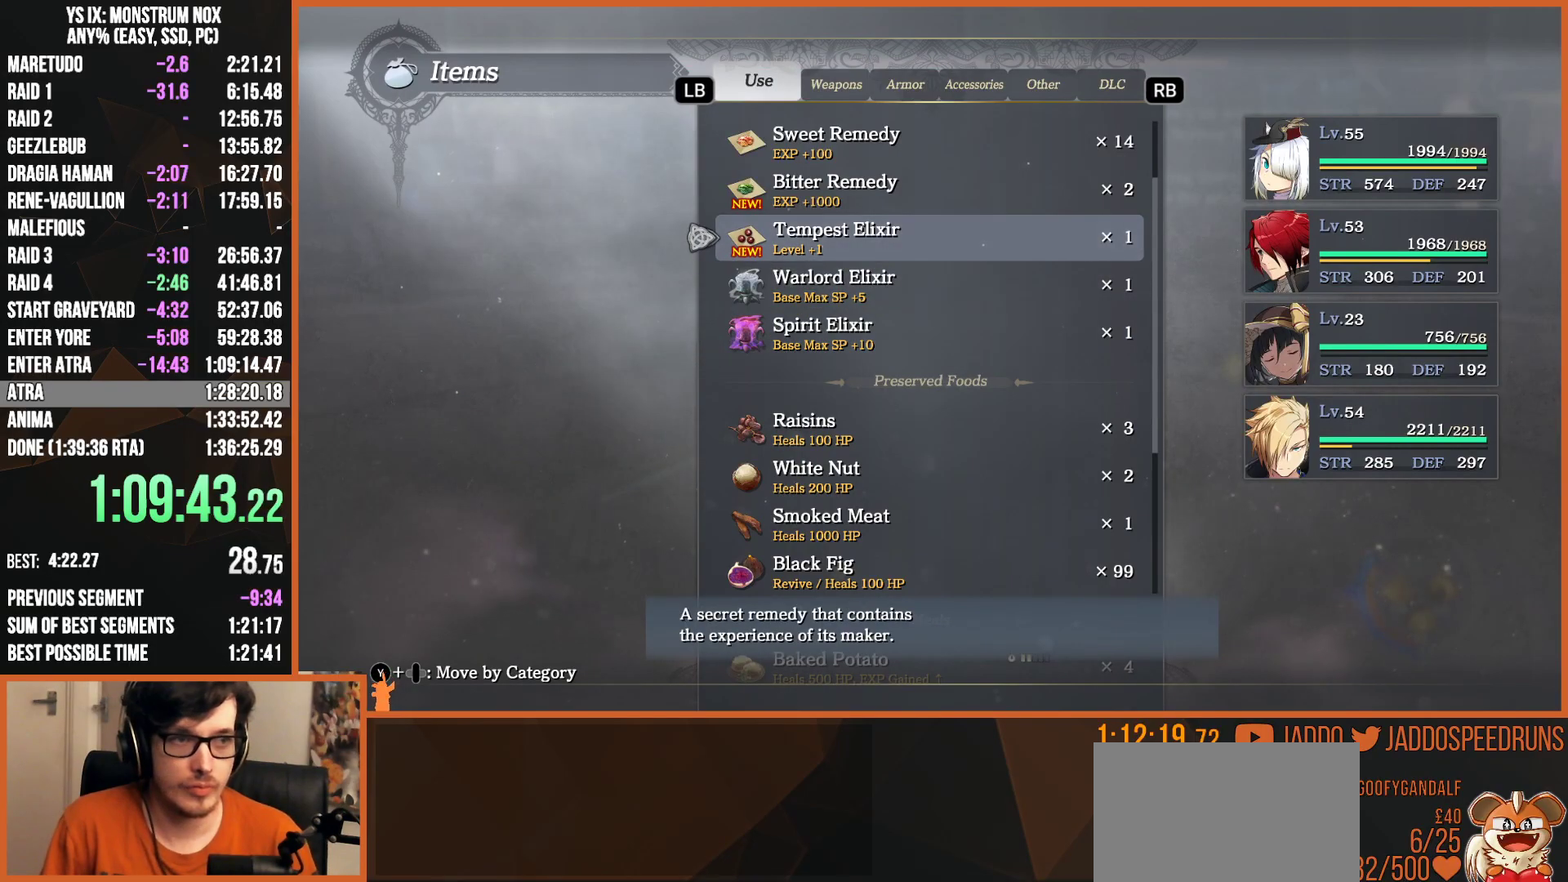
{"buttons": [], "left_stick": "center", "right_stick": "center", "events": [[183, "CROSS", "down"], [267, "CROSS", "up"], [333, "CROSS", "down"], [417, "CROSS", "up"]]}
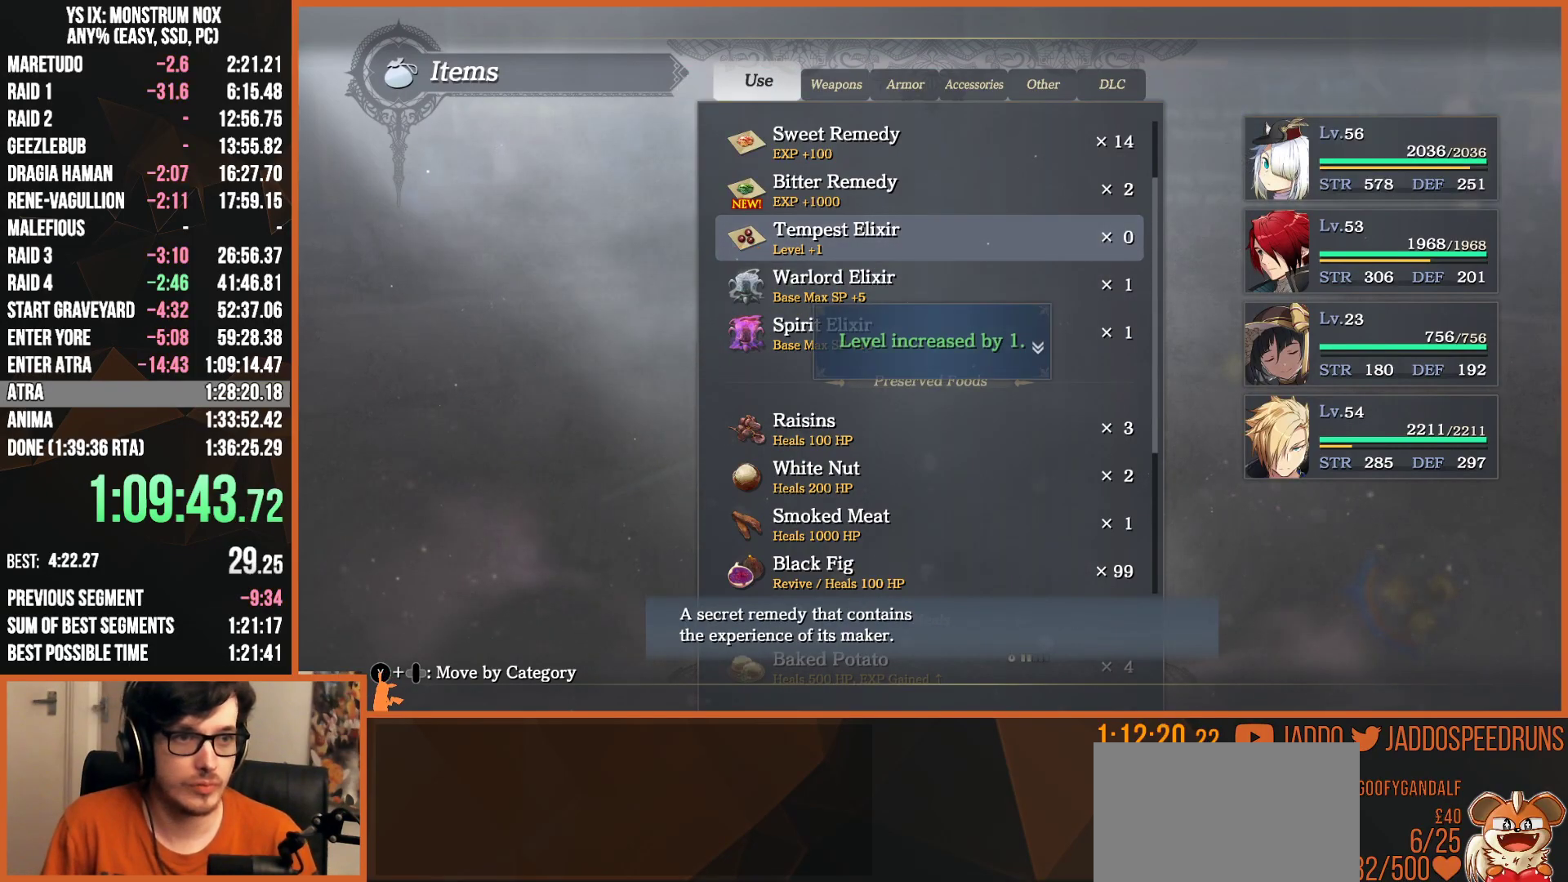
{"buttons": ["CIRCLE"], "left_stick": "center", "right_stick": "center", "events": [[67, "CIRCLE", "down"], [117, "CIRCLE", "up"], [283, "CIRCLE", "down"], [367, "CIRCLE", "up"], [450, "CIRCLE", "down"]]}
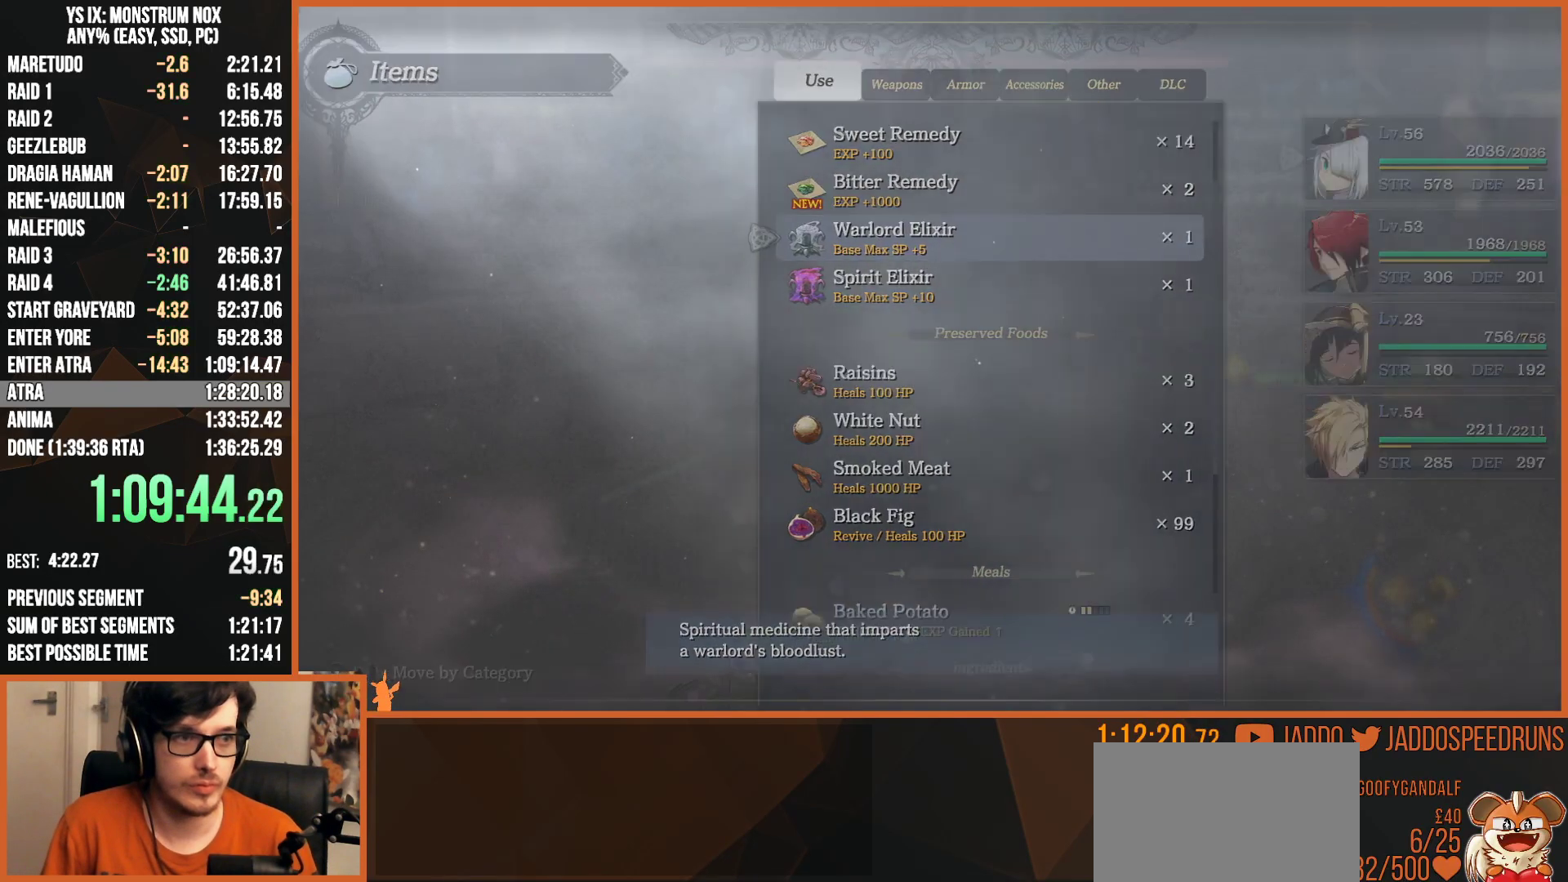
{"buttons": ["SQUARE", "L2"], "left_stick": "down", "right_stick": "center", "events": [[50, "CIRCLE", "up"], [150, "L2", "down"], [183, "SQUARE", "down"], [200, "R2", "down"], [200, "left_stick", "up-left"], [250, "SQUARE", "up"], [333, "SQUARE", "down"], [400, "SQUARE", "up"], [417, "R2", "up"], [467, "SQUARE", "down"], [467, "left_stick", "down"]]}
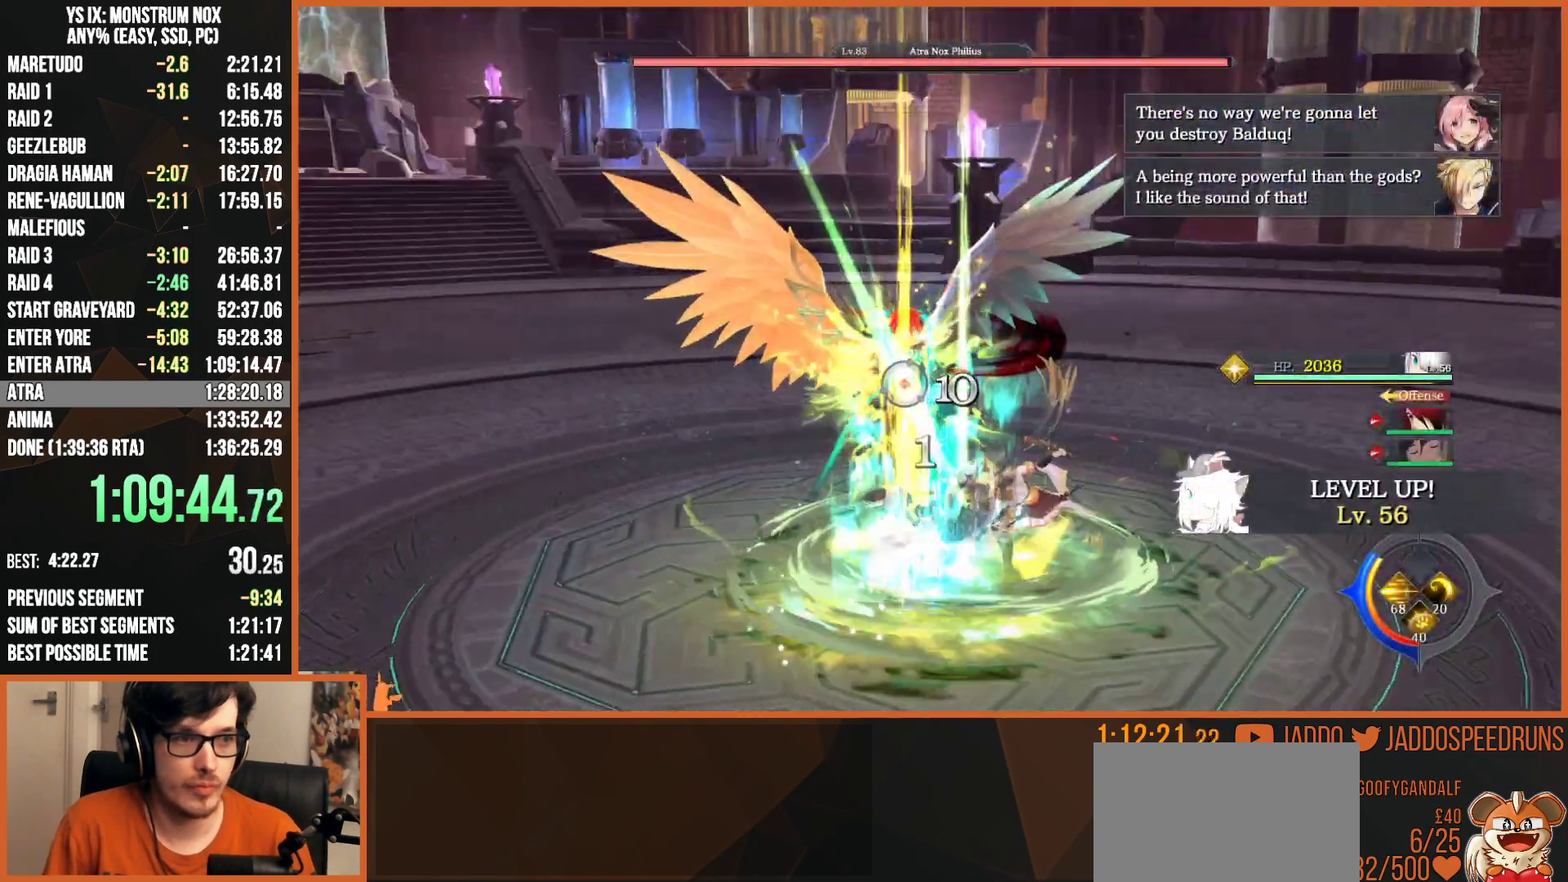
{"buttons": ["L2", "R2"], "left_stick": "up-left", "right_stick": "center", "events": [[33, "L2", "up"], [50, "SQUARE", "up"], [117, "SQUARE", "down"], [150, "left_stick", "right"], [200, "SQUARE", "up"], [250, "SQUARE", "down"], [250, "left_stick", "up"], [350, "SQUARE", "up"], [400, "left_stick", "up-left"], [417, "L2", "down"], [417, "R2", "down"], [433, "SQUARE", "down"], [500, "SQUARE", "up"]]}
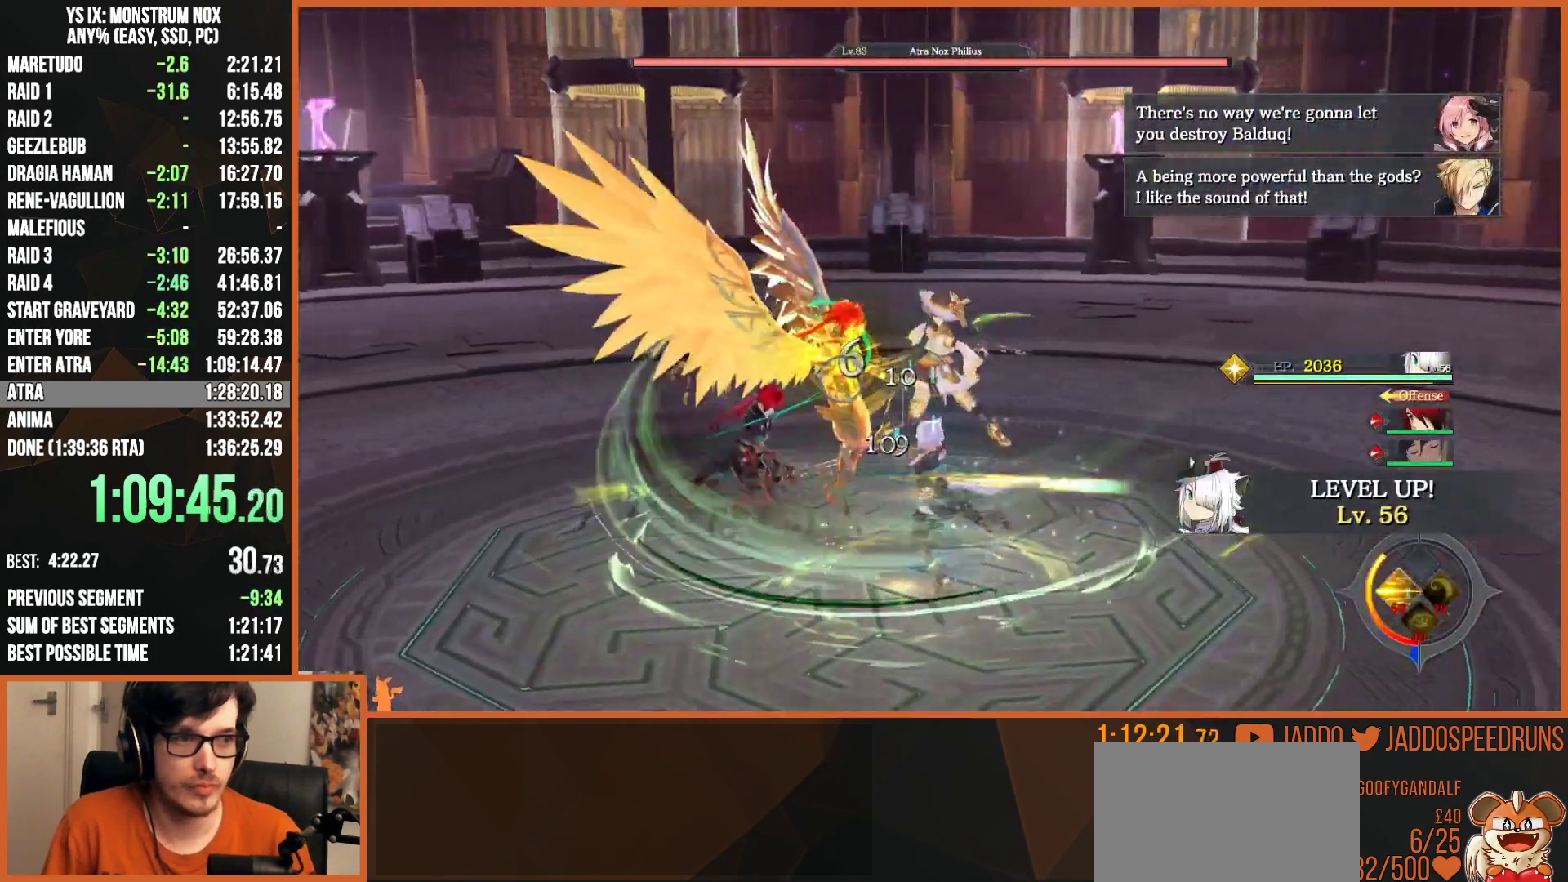
{"buttons": ["SQUARE", "L2"], "left_stick": "up-left", "right_stick": "center", "events": [[50, "R2", "up"], [67, "SQUARE", "down"], [150, "SQUARE", "up"], [200, "SQUARE", "down"], [267, "SQUARE", "up"], [350, "SQUARE", "down"], [417, "SQUARE", "up"], [483, "SQUARE", "down"]]}
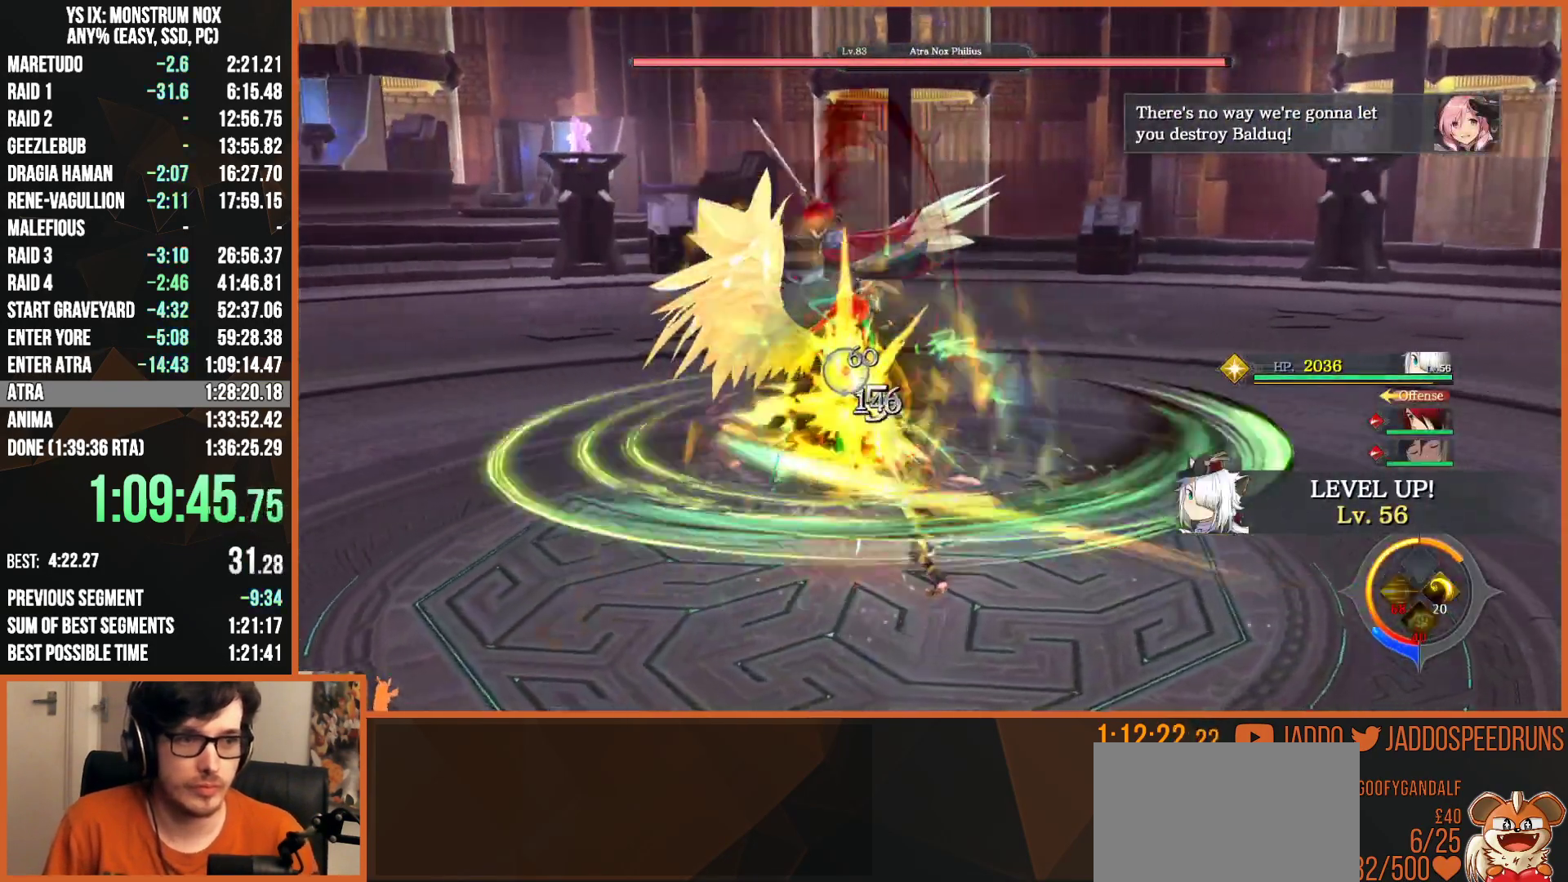
{"buttons": ["SQUARE"], "left_stick": "center", "right_stick": "center", "events": [[50, "L2", "up"], [67, "SQUARE", "up"], [150, "SQUARE", "down"], [217, "SQUARE", "up"], [300, "SQUARE", "down"], [317, "left_stick", "center"], [400, "SQUARE", "up"], [467, "SQUARE", "down"]]}
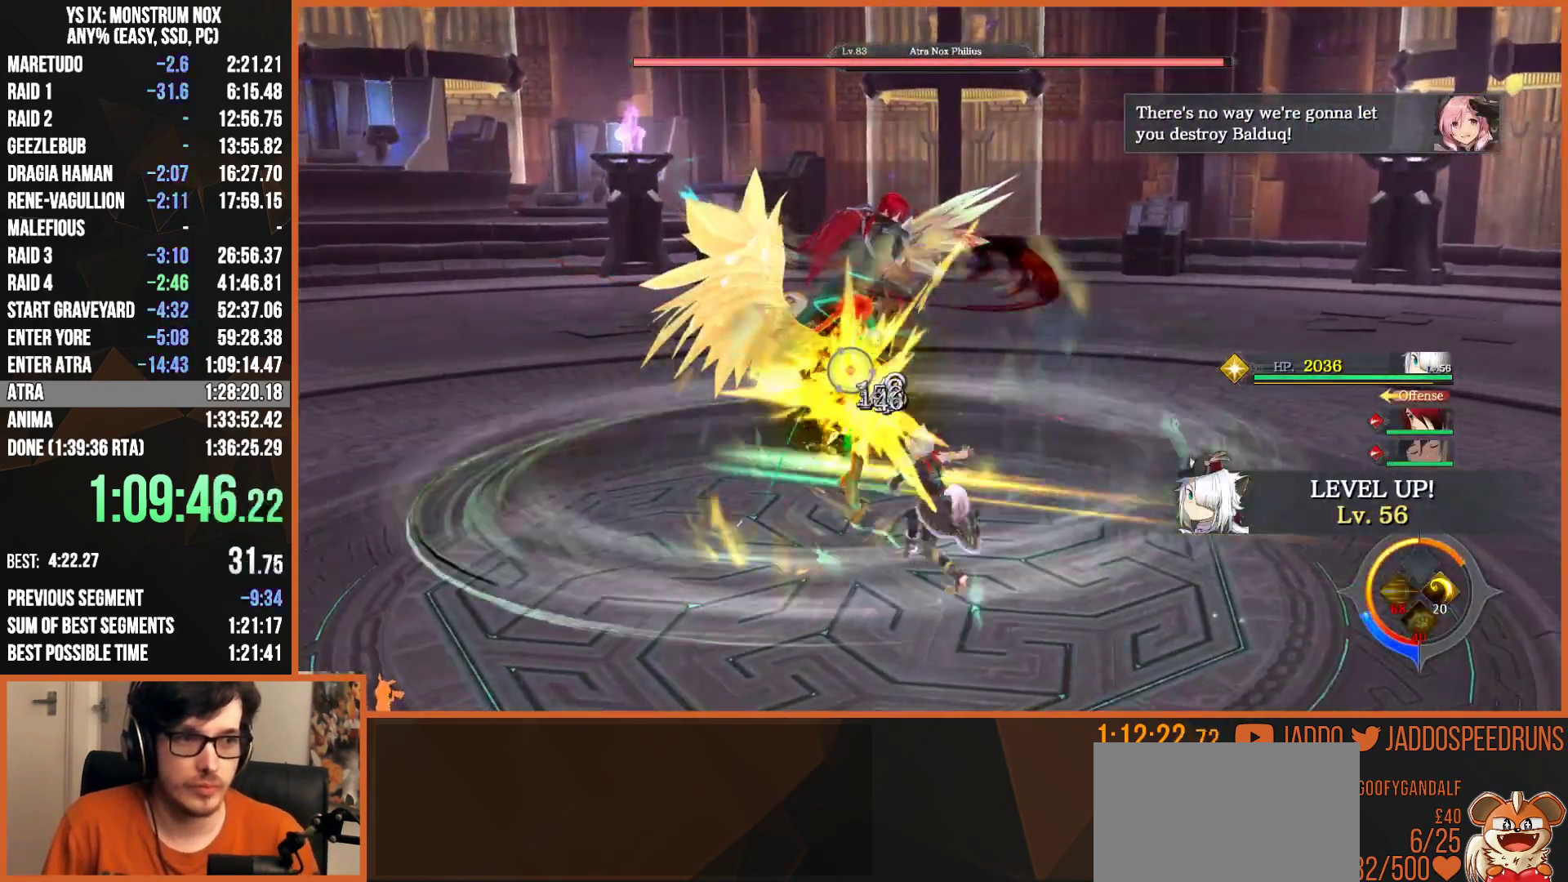
{"buttons": ["SQUARE"], "left_stick": "center", "right_stick": "center", "events": [[50, "SQUARE", "up"], [133, "SQUARE", "down"], [217, "SQUARE", "up"], [300, "SQUARE", "down"], [383, "SQUARE", "up"], [467, "SQUARE", "down"]]}
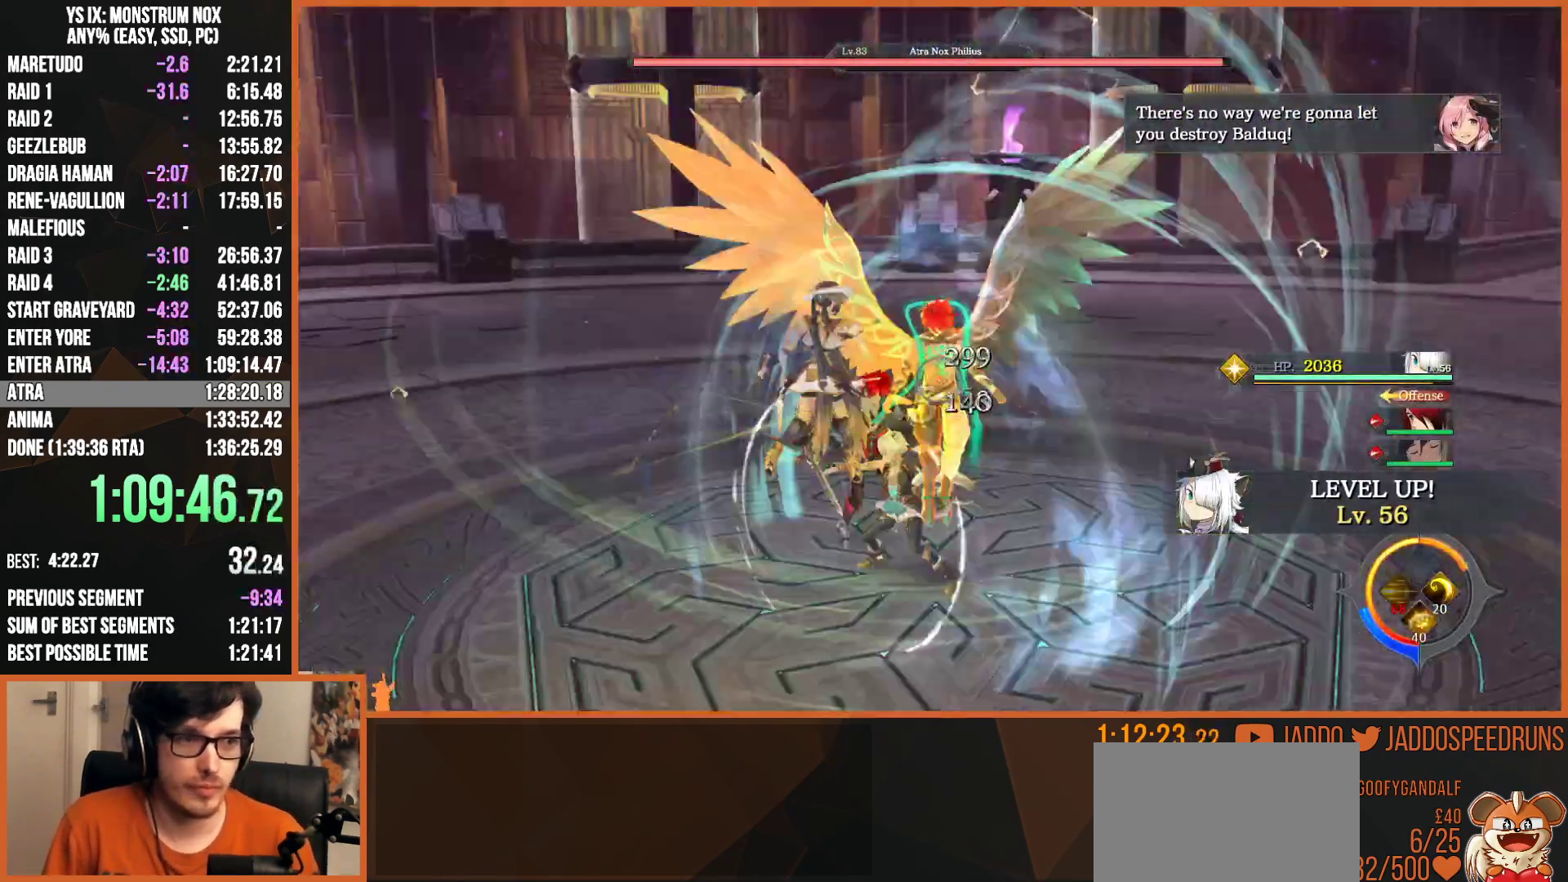
{"buttons": ["SQUARE"], "left_stick": "up", "right_stick": "center", "events": [[50, "SQUARE", "up"], [100, "SQUARE", "down"], [217, "SQUARE", "up"], [300, "SQUARE", "down"], [383, "SQUARE", "up"], [400, "left_stick", "up"], [467, "SQUARE", "down"]]}
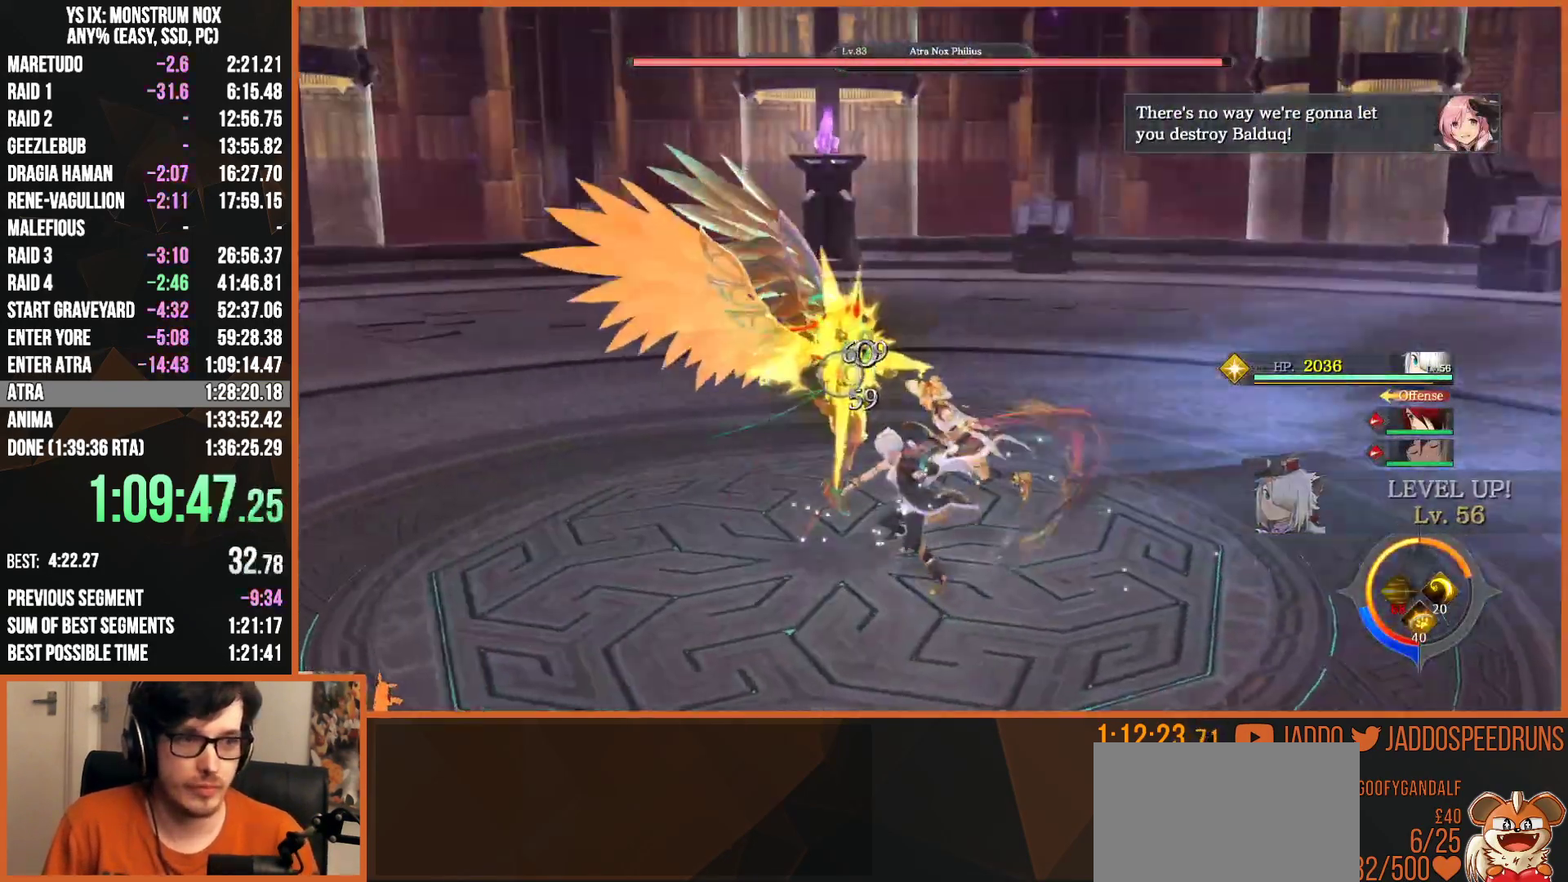
{"buttons": [], "left_stick": "up-left", "right_stick": "center", "events": [[67, "SQUARE", "up"], [133, "SQUARE", "down"], [250, "SQUARE", "up"], [250, "left_stick", "up-left"], [300, "SQUARE", "down"], [417, "SQUARE", "up"]]}
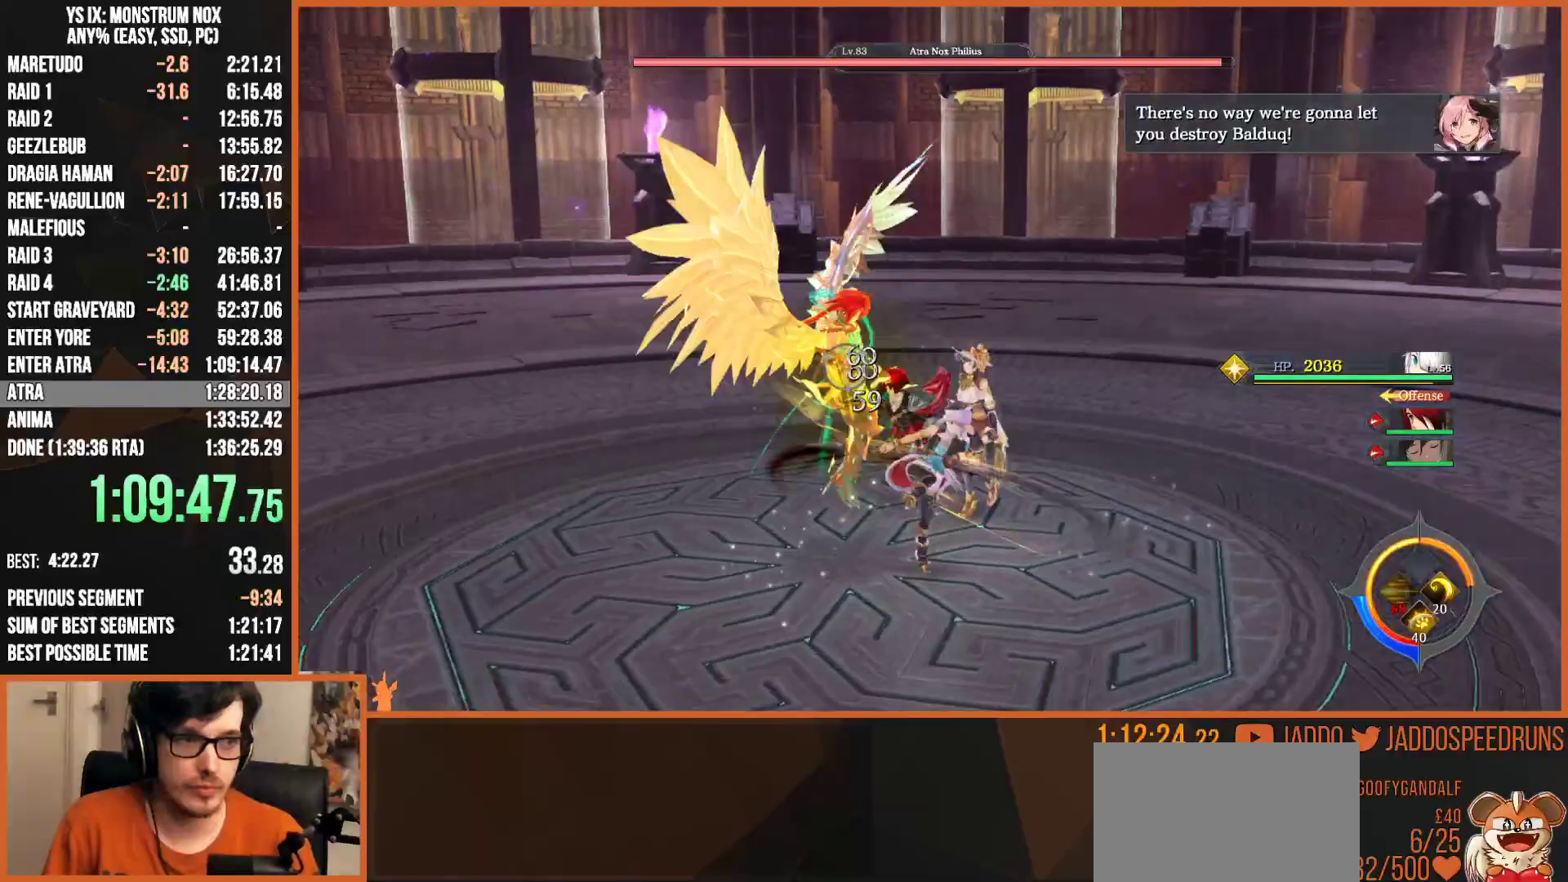
{"buttons": ["SQUARE", "R2"], "left_stick": "center", "right_stick": "center", "events": [[17, "SQUARE", "down"], [50, "left_stick", "center"], [100, "SQUARE", "up"], [183, "SQUARE", "down"], [300, "SQUARE", "up"], [417, "R2", "down"], [433, "SQUARE", "down"]]}
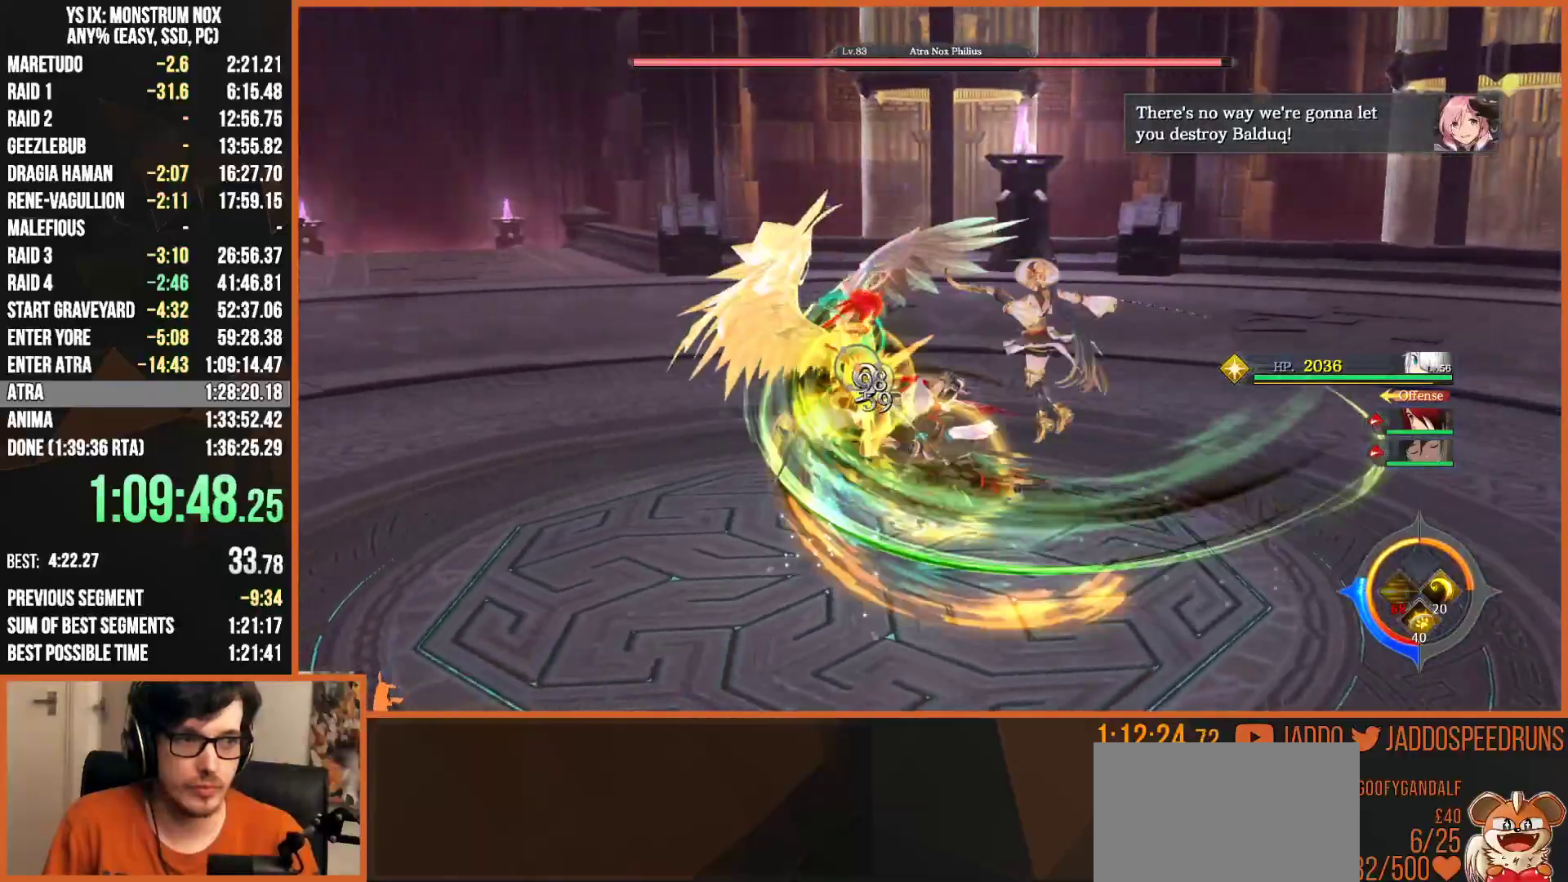
{"buttons": ["L2"], "left_stick": "center", "right_stick": "center", "events": [[17, "R2", "up"], [17, "SQUARE", "up"], [100, "SQUARE", "down"], [200, "SQUARE", "up"], [267, "SQUARE", "down"], [350, "SQUARE", "up"], [433, "SQUARE", "down"], [500, "L2", "down"], [500, "SQUARE", "up"]]}
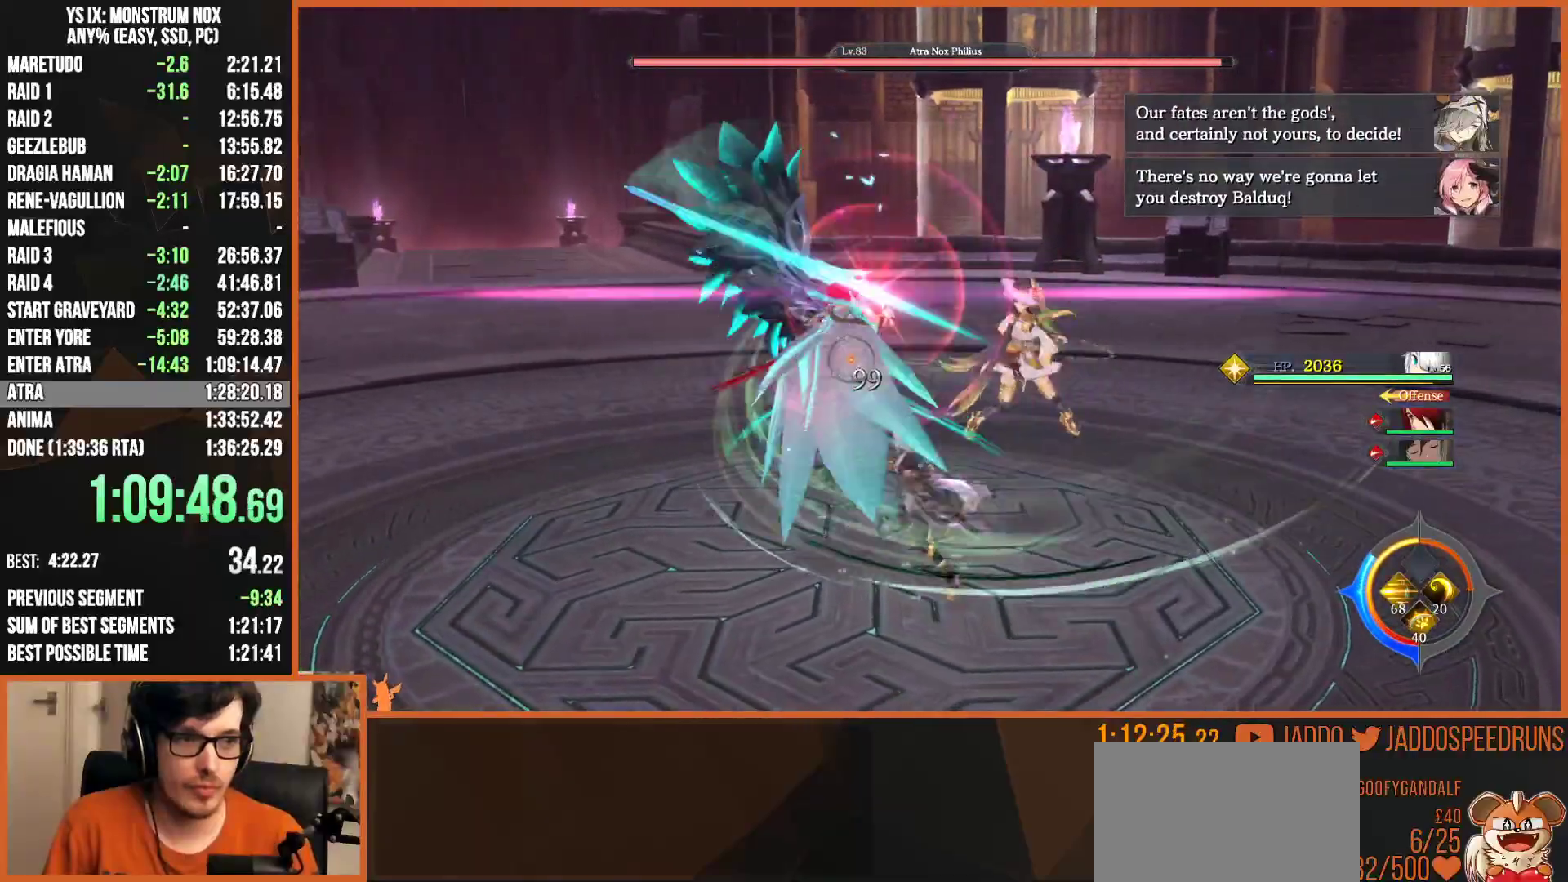
{"buttons": [], "left_stick": "center", "right_stick": "center", "events": [[50, "left_stick", "up"], [67, "CIRCLE", "down"], [167, "CIRCLE", "up"], [200, "left_stick", "center"], [217, "L2", "up"], [333, "SQUARE", "down"], [433, "SQUARE", "up"]]}
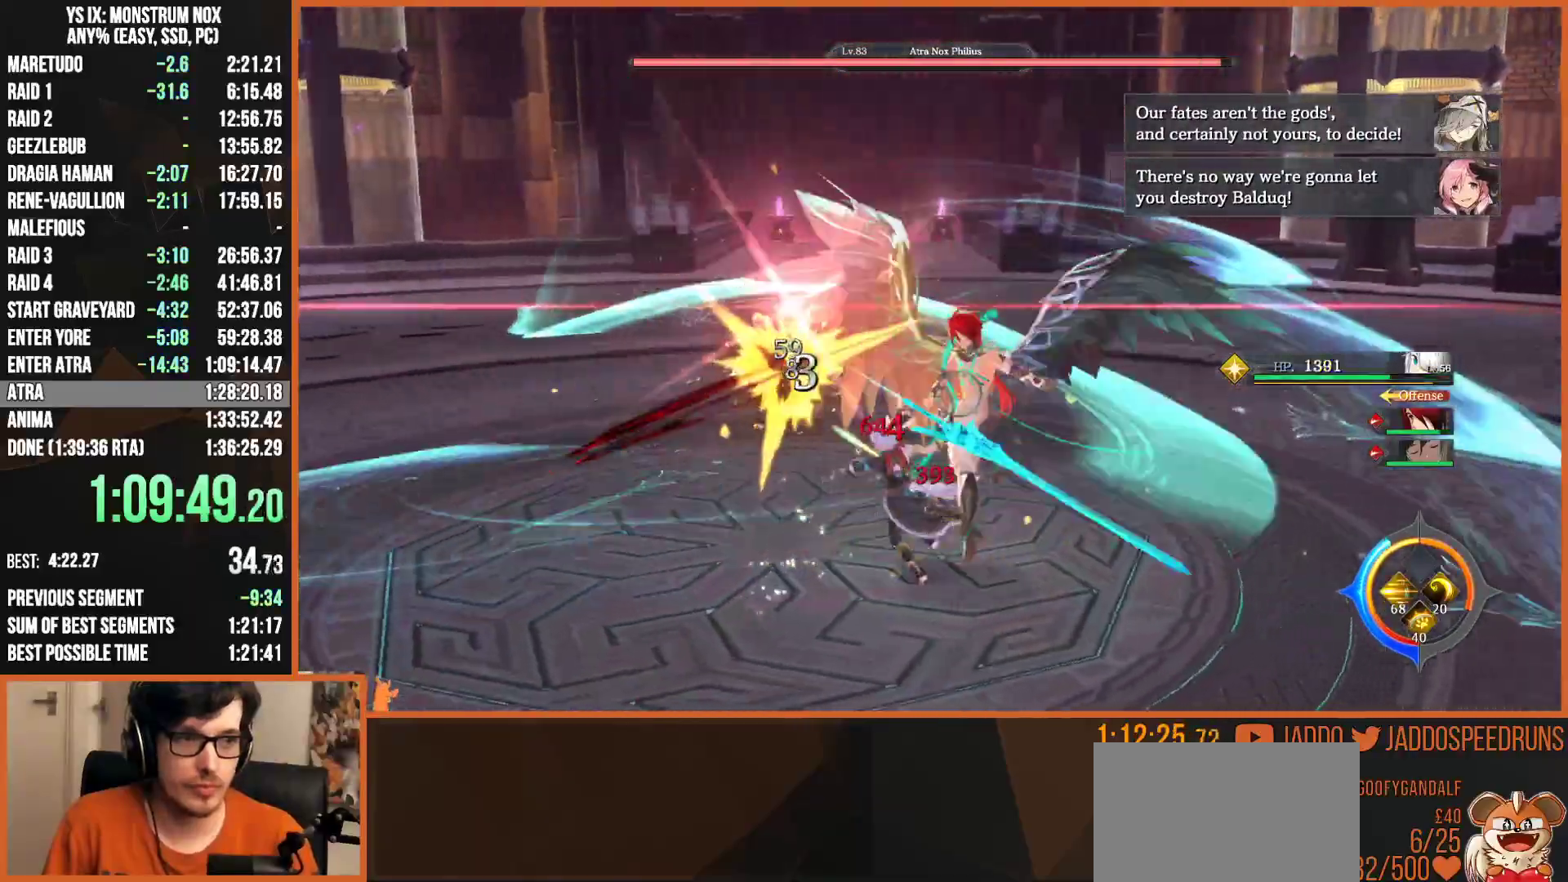
{"buttons": ["CIRCLE", "TRIANGLE", "L2"], "left_stick": "up-right", "right_stick": "center", "events": [[67, "L2", "down"], [83, "R2", "down"], [100, "left_stick", "up"], [200, "left_stick", "center"], [217, "R2", "up"], [250, "SQUARE", "down"], [317, "left_stick", "right"], [333, "SQUARE", "up"], [433, "left_stick", "up-right"], [483, "TRIANGLE", "down"], [500, "CIRCLE", "down"]]}
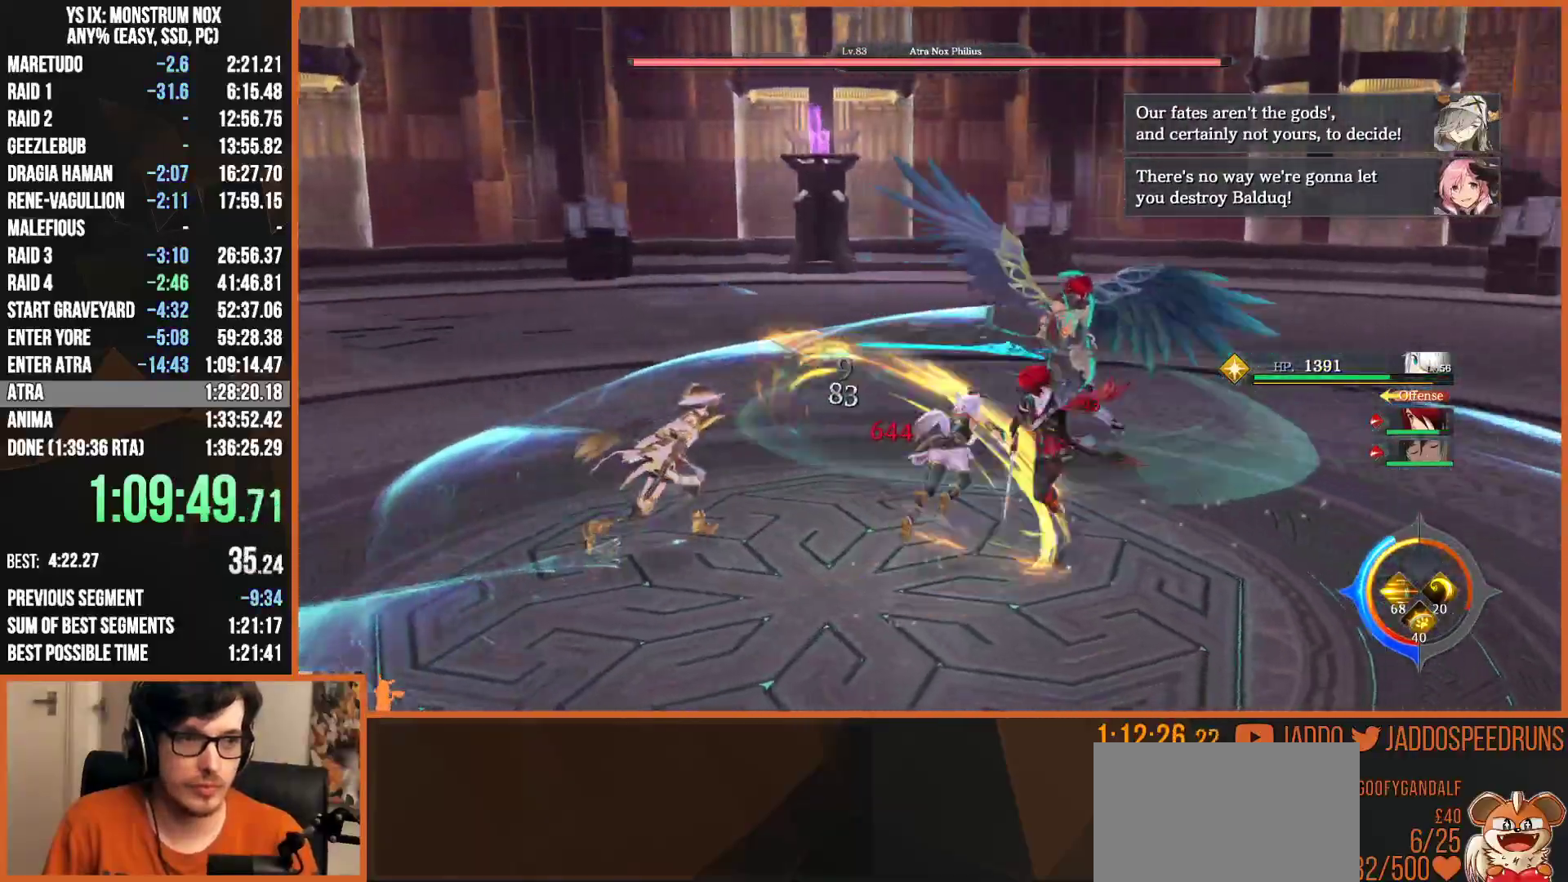
{"buttons": ["SQUARE"], "left_stick": "up", "right_stick": "center", "events": [[50, "left_stick", "up"], [67, "CIRCLE", "up"], [117, "TRIANGLE", "up"], [183, "CIRCLE", "down"], [217, "TRIANGLE", "down"], [233, "CIRCLE", "up"], [250, "TRIANGLE", "up"], [283, "SQUARE", "down"], [367, "L2", "up"], [383, "SQUARE", "up"], [433, "SQUARE", "down"]]}